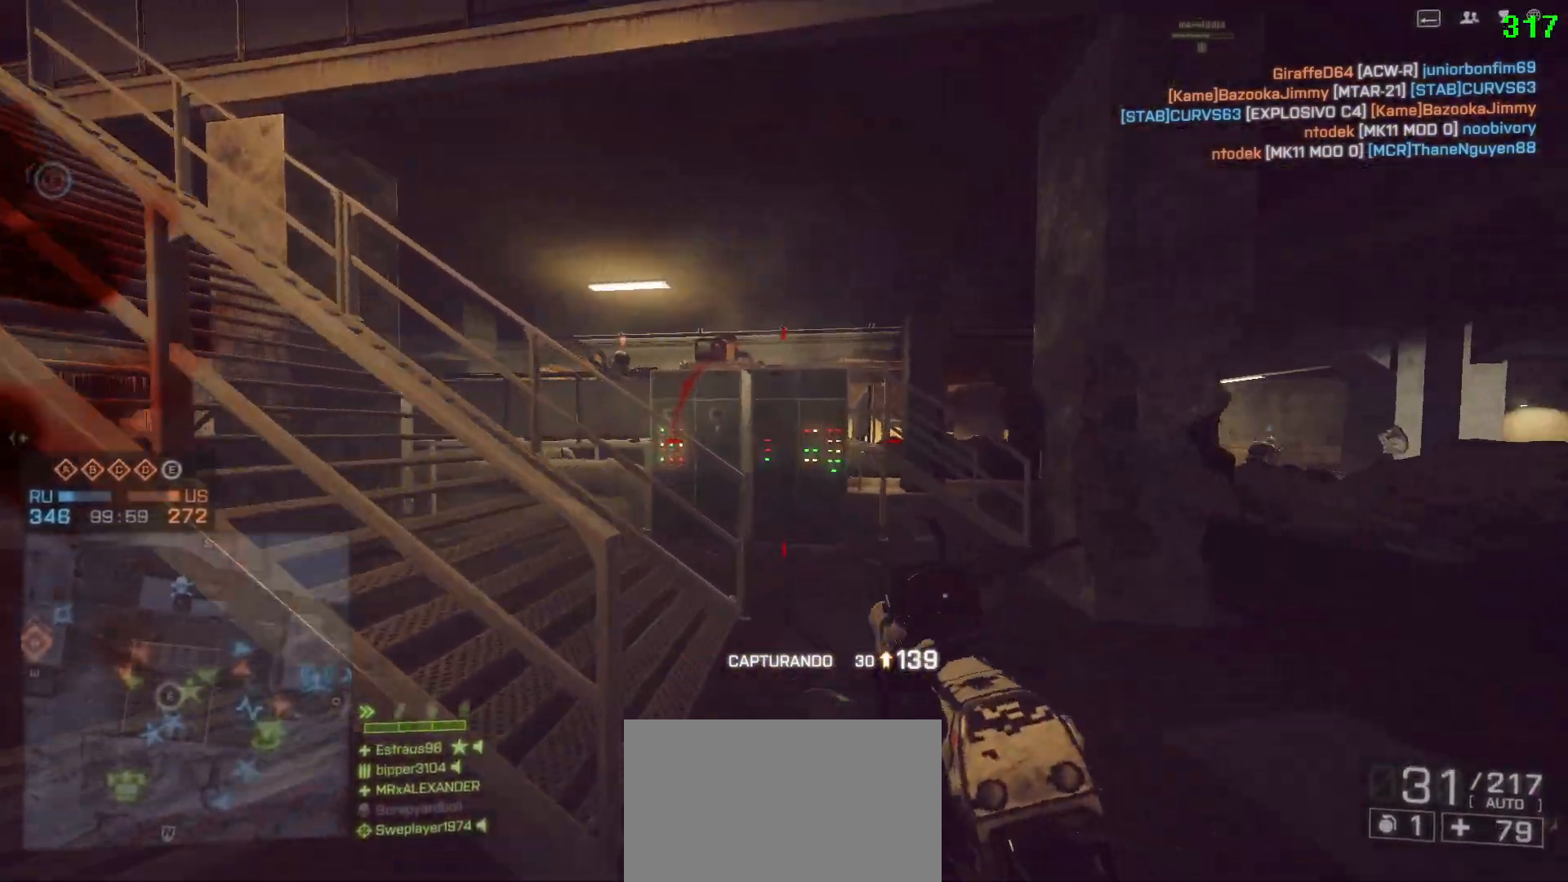
Gameplay with keyboard and mouse; each line is a JSON object with the keys and mouse buttons held at the frame after it. "events" lists presses ("down") and releases ("up") of "1", "2", "3", "4", "5", "a", "alt", "c", "caps_lock", "ctrl", "d", "e", "f", "g", "q", "r", "s", "shift", "space", "t", "tab", "v", "w", "x", "z" and "mouse_wheel" between this image and that frame as [ms after this image, input, new state], when the widget could be followed in between. "mouse_wheel" = the "wheel" button of the "mouse" list. No other keys are recorded. "wheel" means that the mouse wheel is clicked or scrolled. Not read: mouse_move.
{"keys": ["a"], "mouse": [], "events": [[33, "d", "down"], [217, "a", "down"], [217, "shift", "up"], [267, "d", "up"], [267, "w", "up"]]}
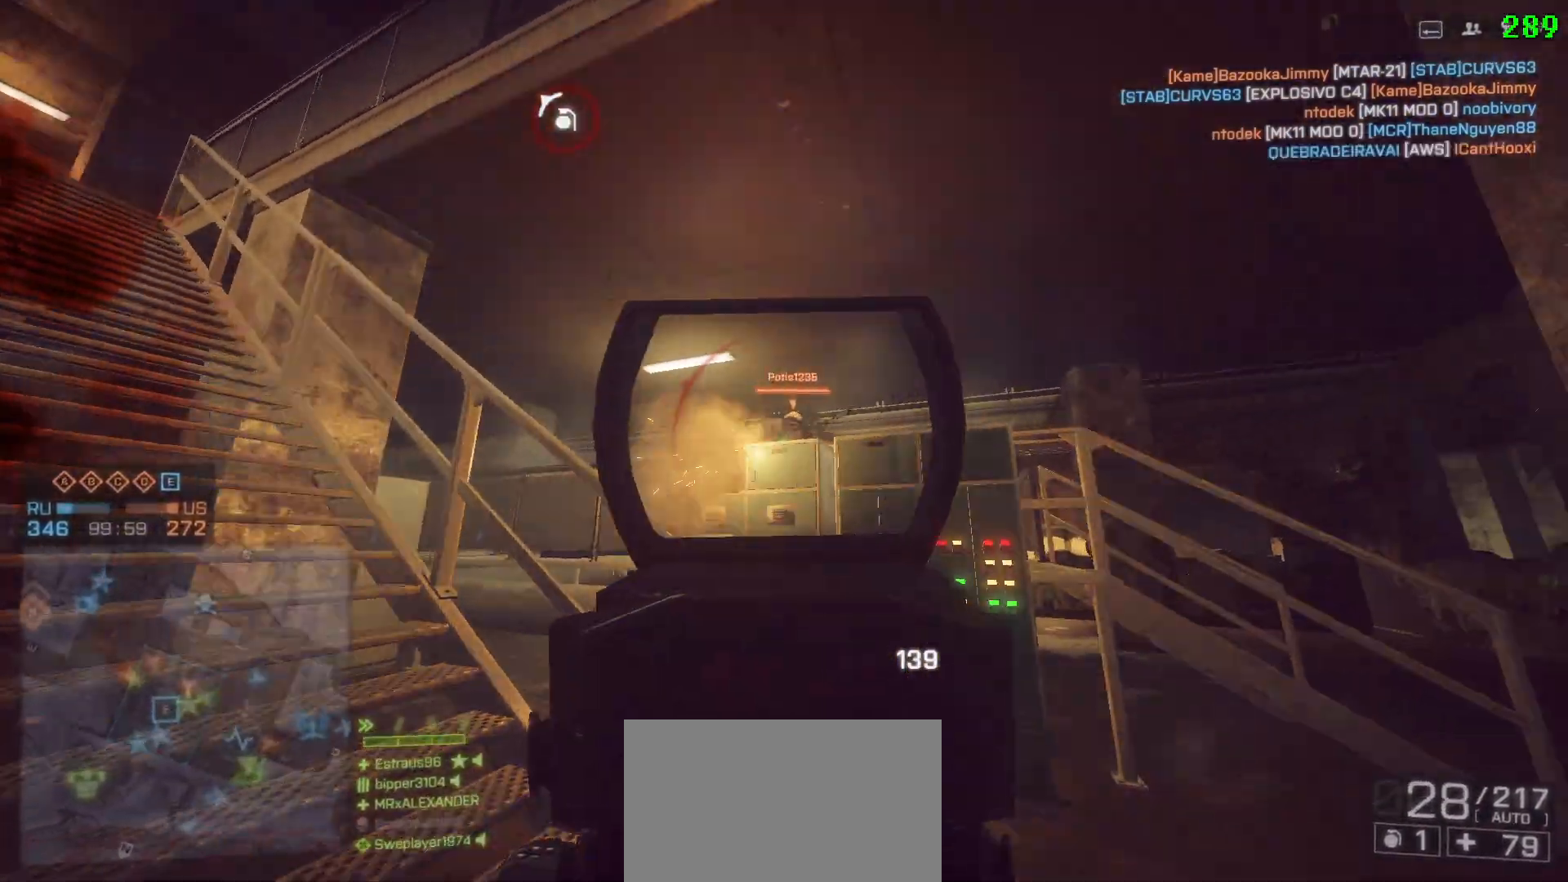
{"keys": ["a"], "mouse": [], "events": []}
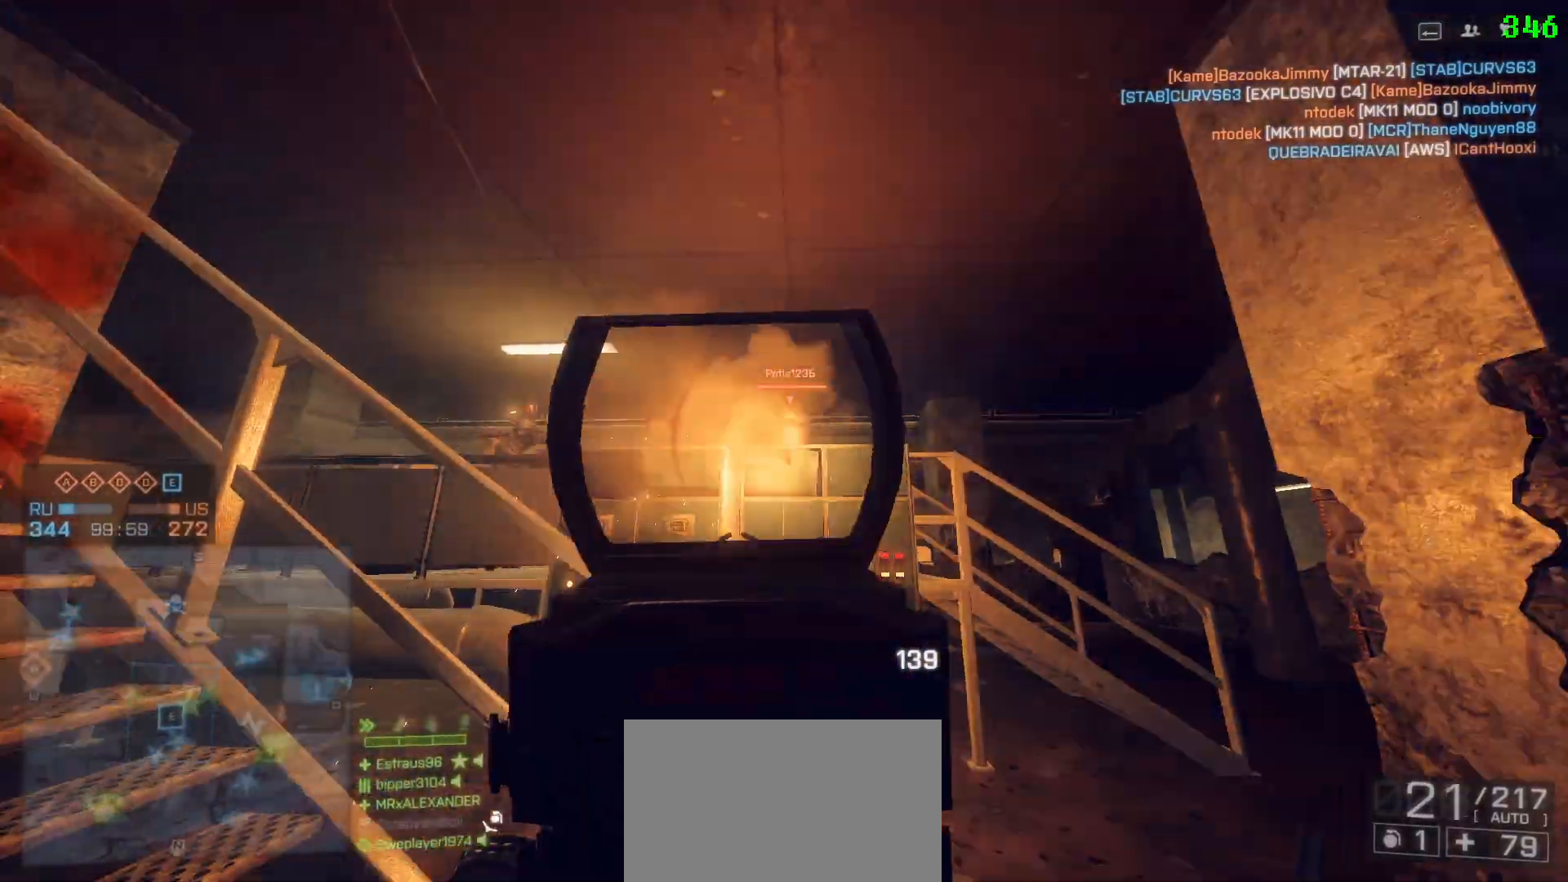
{"keys": ["d"], "mouse": [], "events": [[200, "a", "up"], [200, "d", "down"]]}
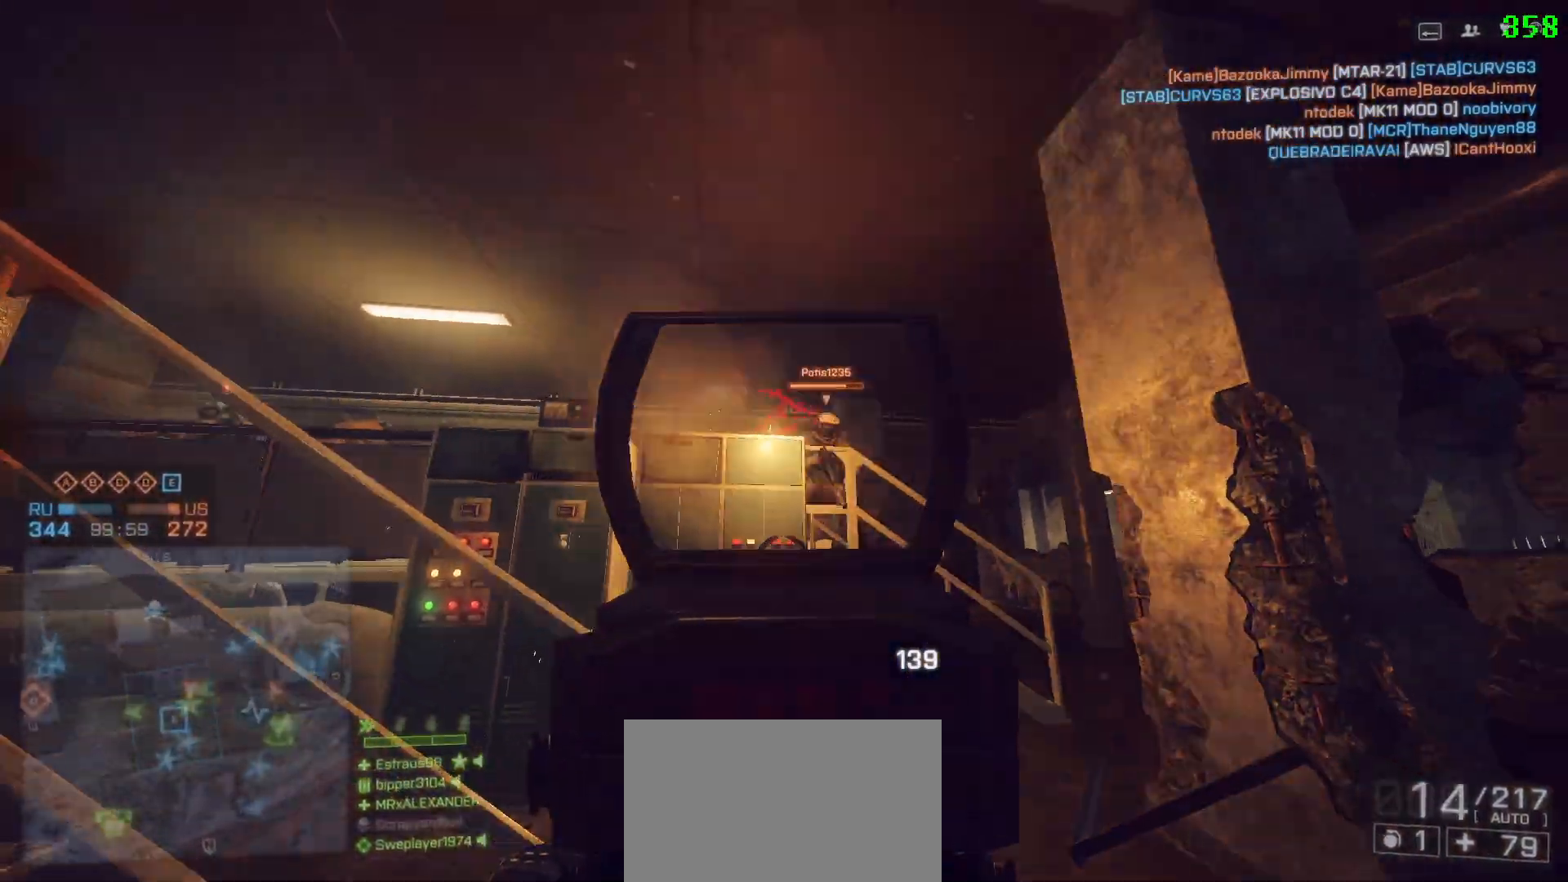
{"keys": ["d", "shift", "space", "w"], "mouse": [], "events": [[133, "w", "down"], [183, "shift", "down"], [417, "space", "down"]]}
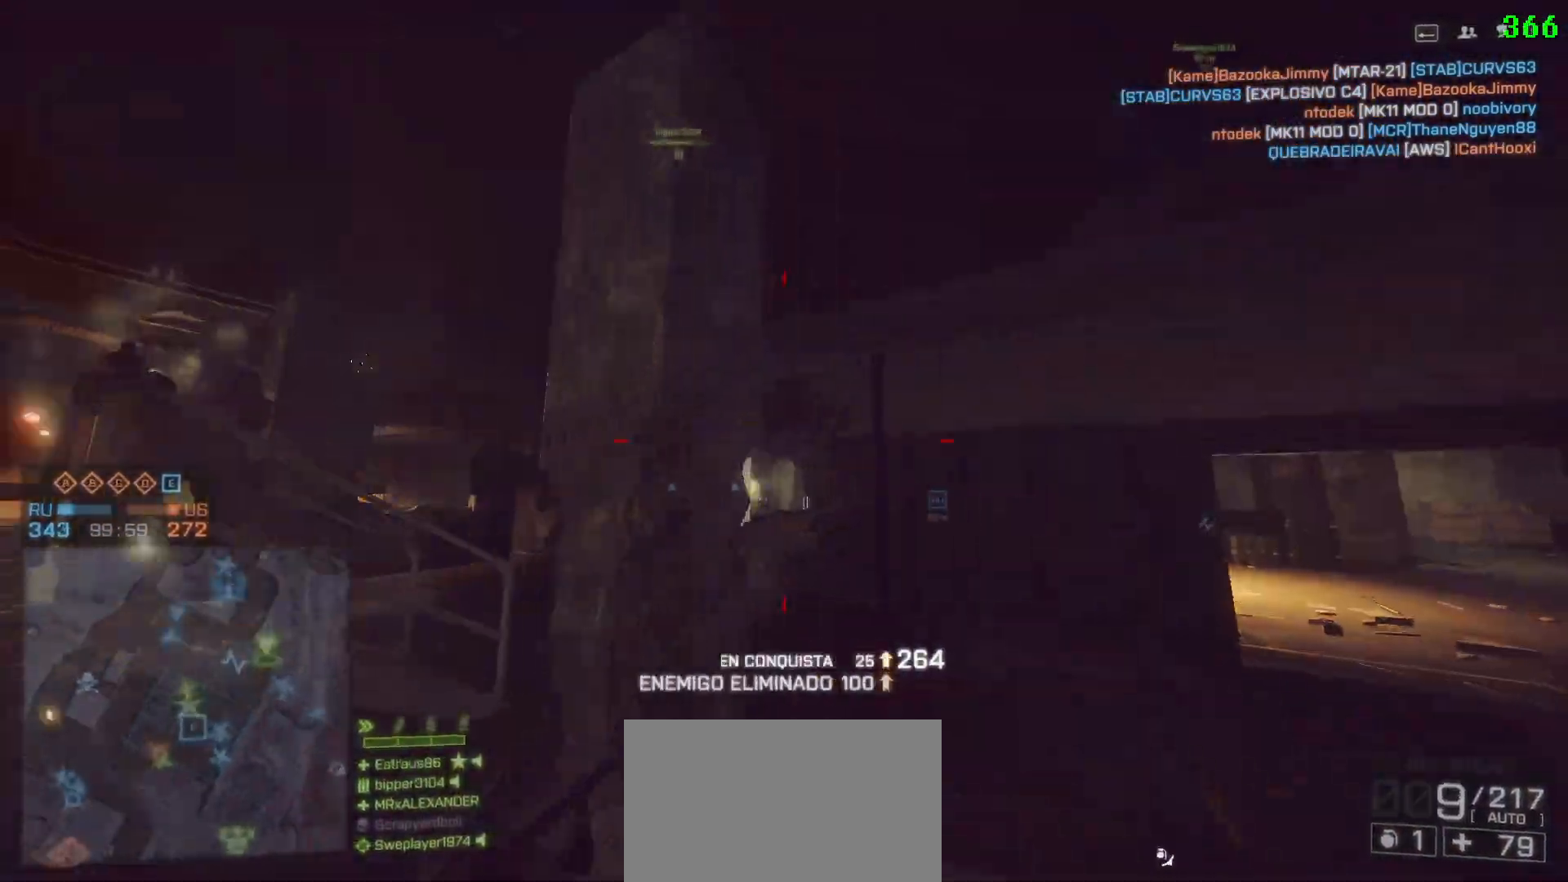
{"keys": ["d", "shift", "w"], "mouse": [], "events": [[100, "d", "up"], [100, "space", "up"], [233, "2", "down"], [333, "2", "up"], [383, "d", "down"]]}
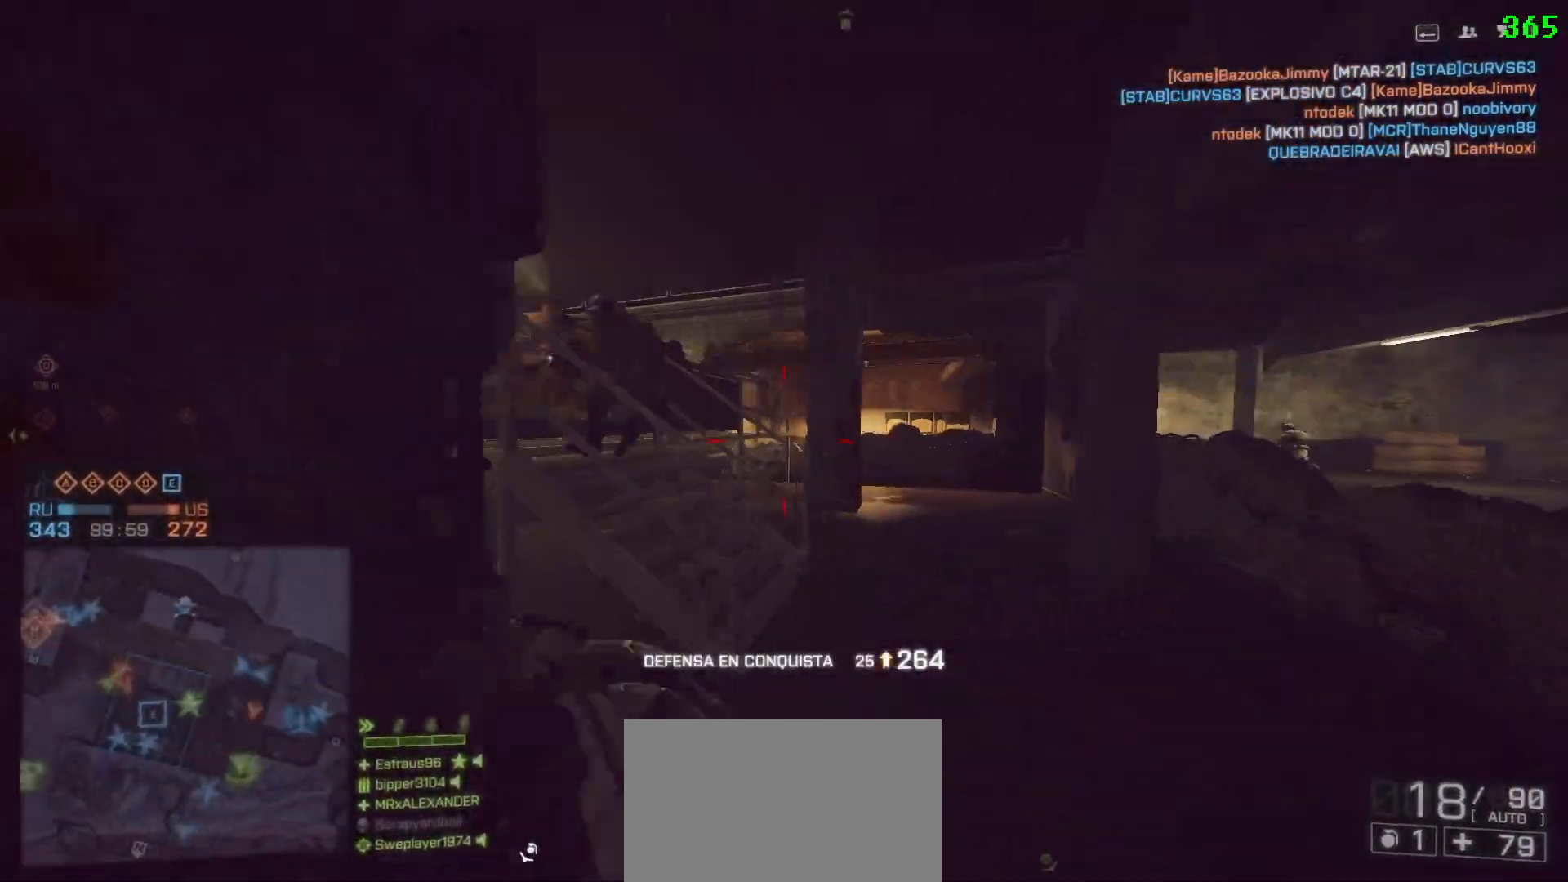
{"keys": ["d"], "mouse": [], "events": [[300, "shift", "up"], [350, "w", "up"]]}
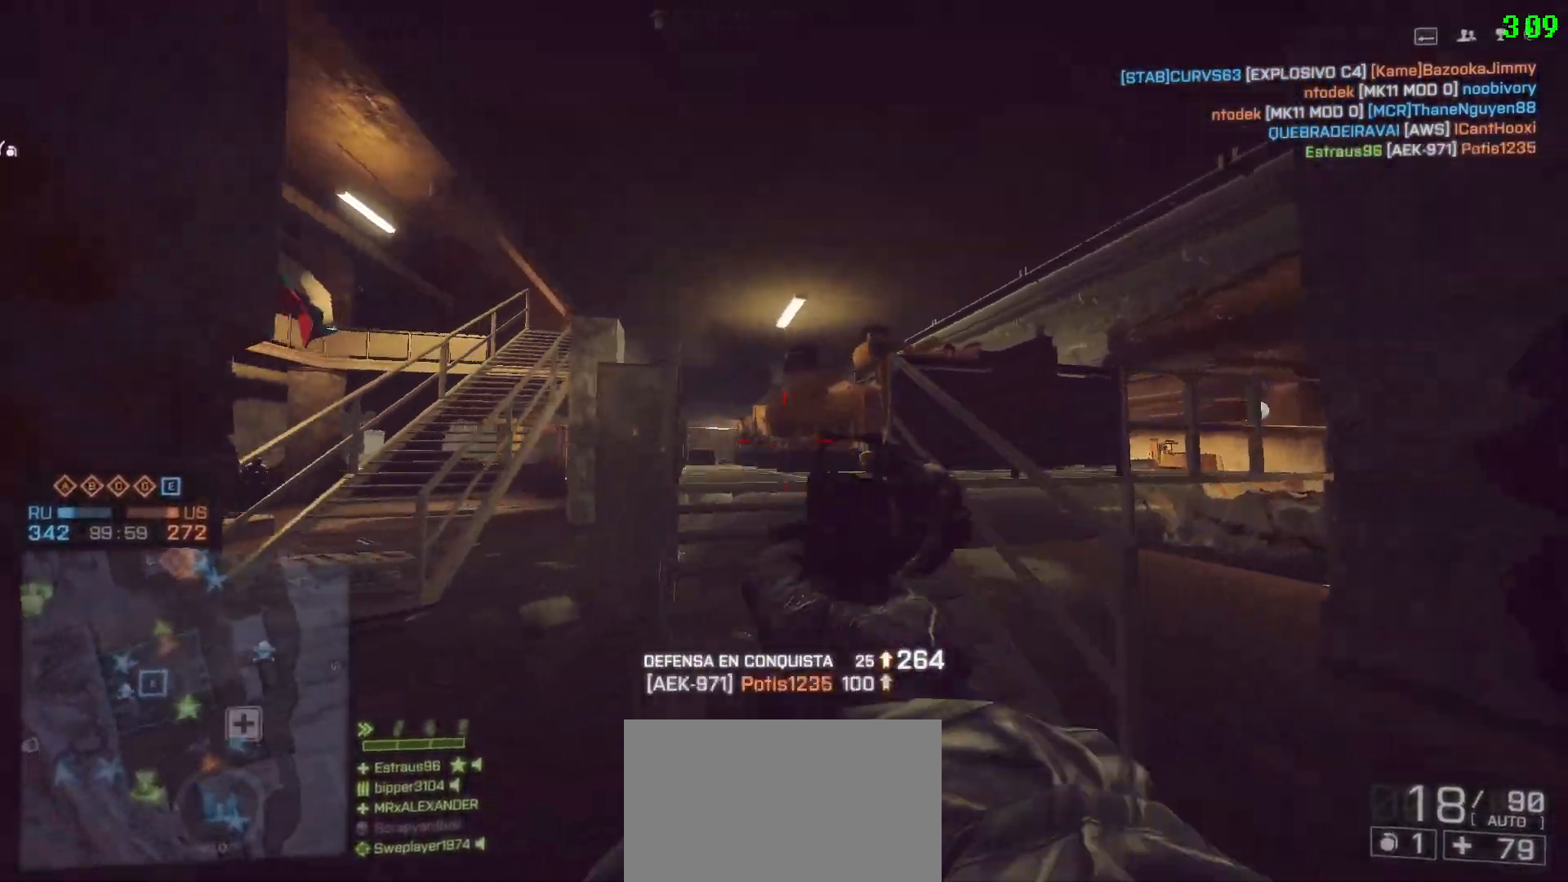
{"keys": ["a", "shift", "w"], "mouse": [], "events": [[83, "a", "down"], [133, "d", "up"], [267, "d", "down"], [317, "a", "up"], [367, "w", "down"], [417, "a", "down"], [417, "shift", "down"], [467, "d", "up"]]}
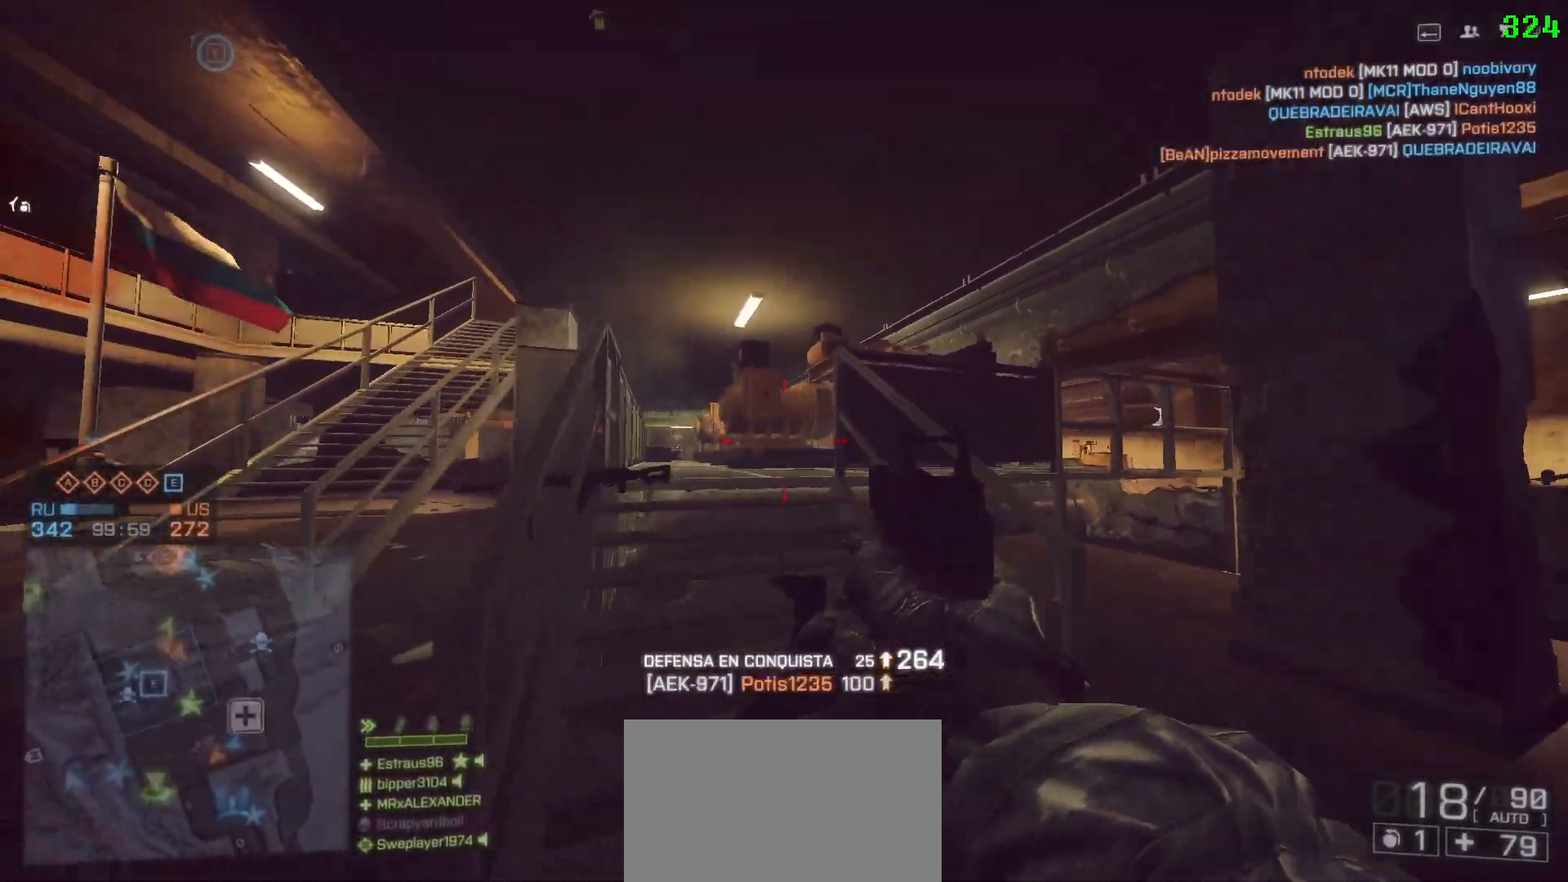
{"keys": ["a", "shift", "w"], "mouse": [], "events": [[150, "a", "up"], [283, "space", "down"], [333, "a", "down"], [333, "space", "up"]]}
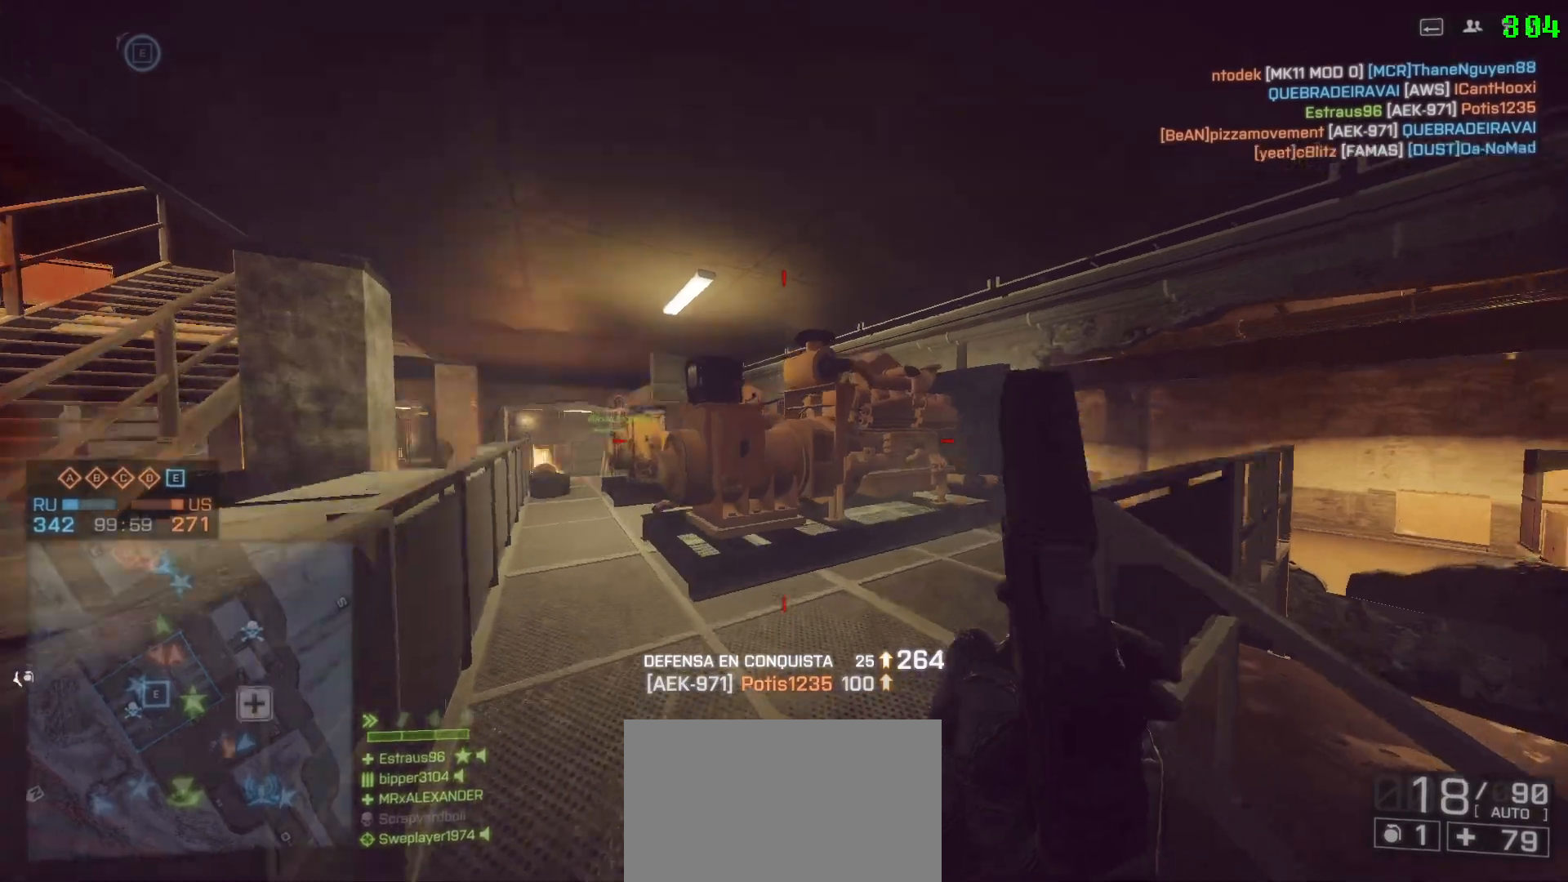
{"keys": ["a", "shift", "w"], "mouse": [], "events": [[17, "a", "up"], [117, "a", "down"], [300, "space", "down"], [450, "space", "up"]]}
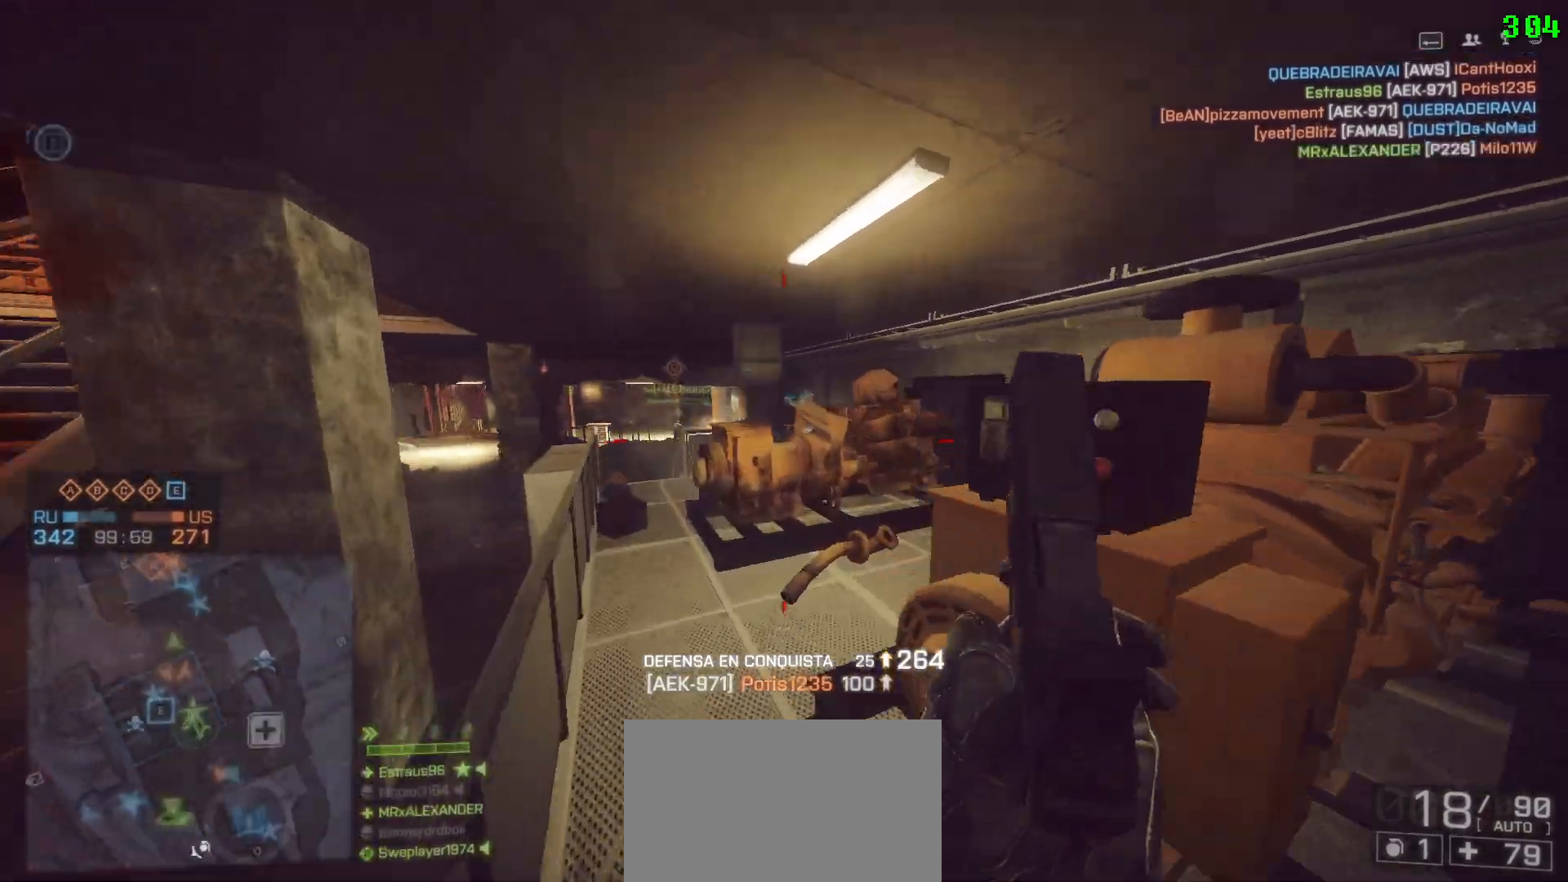
{"keys": ["a", "shift", "w"], "mouse": []}
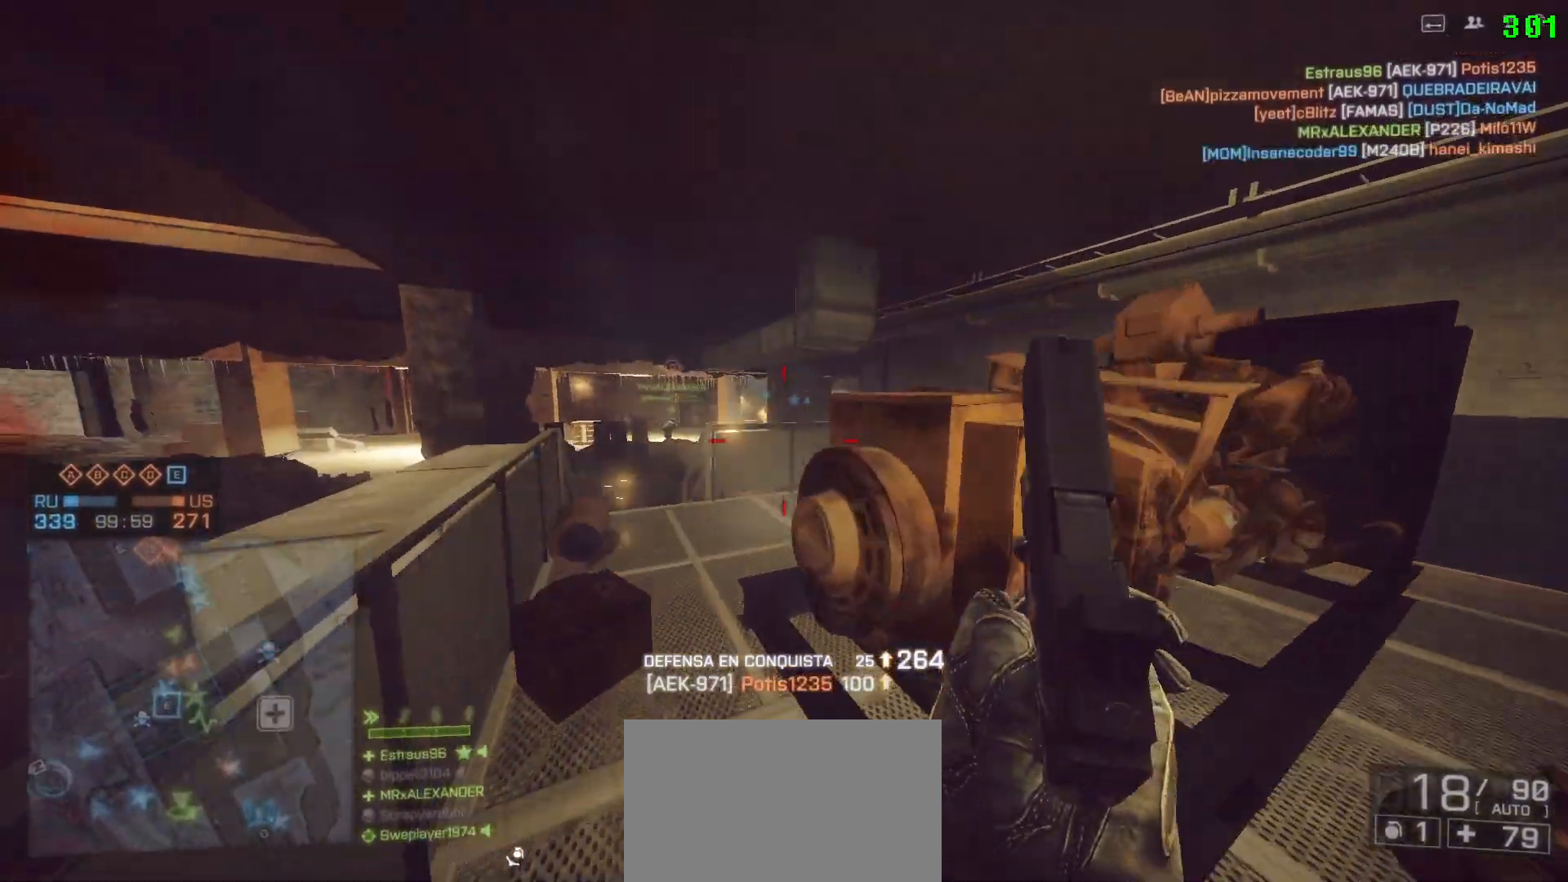
{"keys": ["d", "shift", "w"], "mouse": [], "events": [[283, "a", "up"], [333, "d", "down"]]}
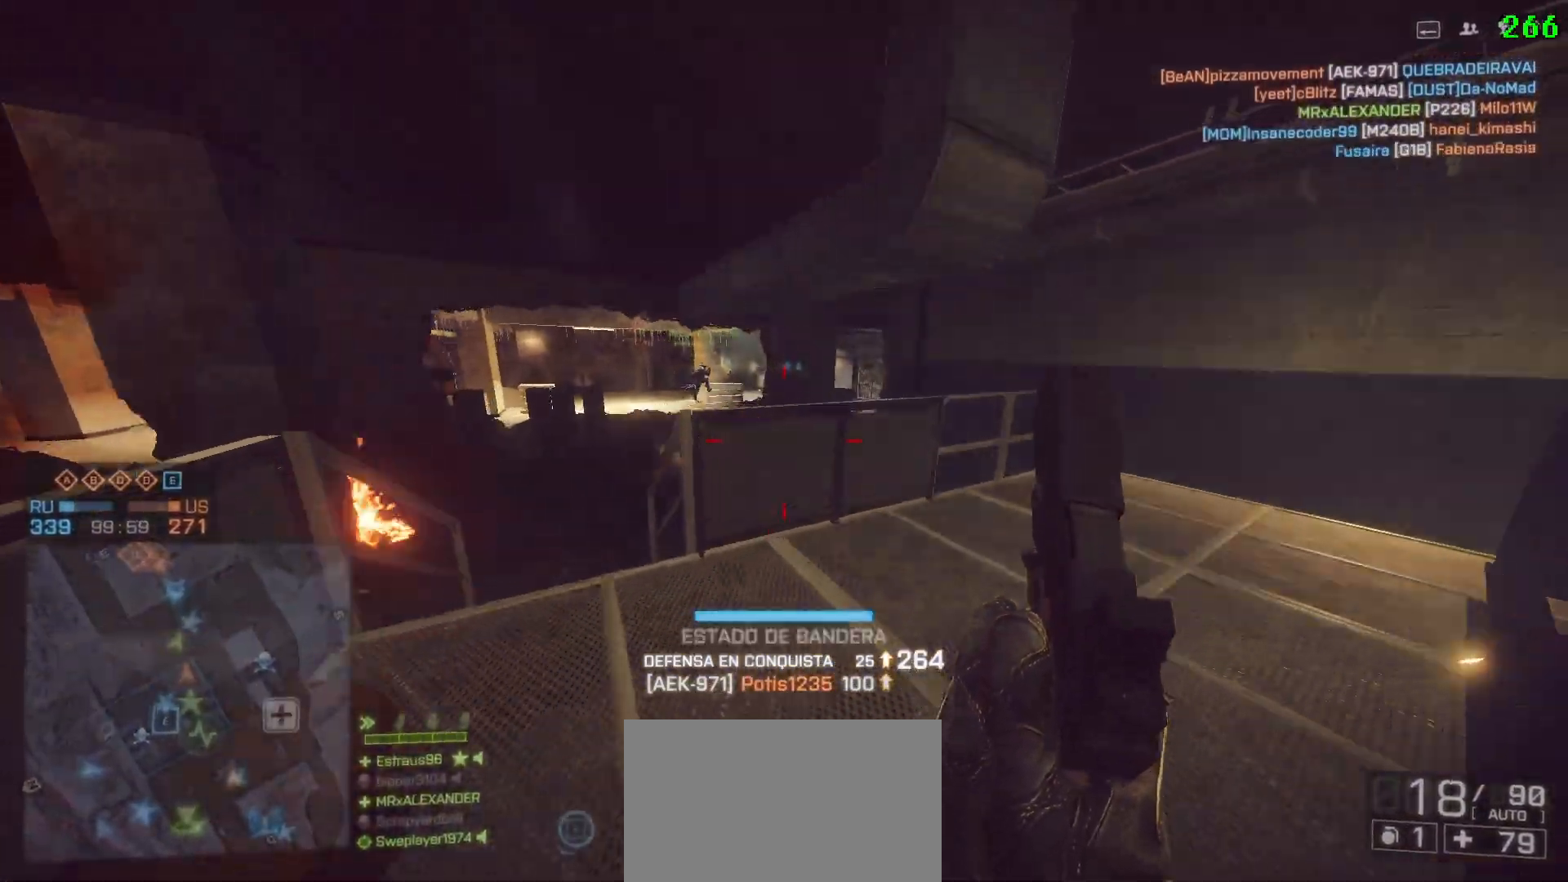
{"keys": ["a", "w"], "mouse": [], "events": [[200, "d", "up"], [250, "a", "down"], [400, "shift", "up"]]}
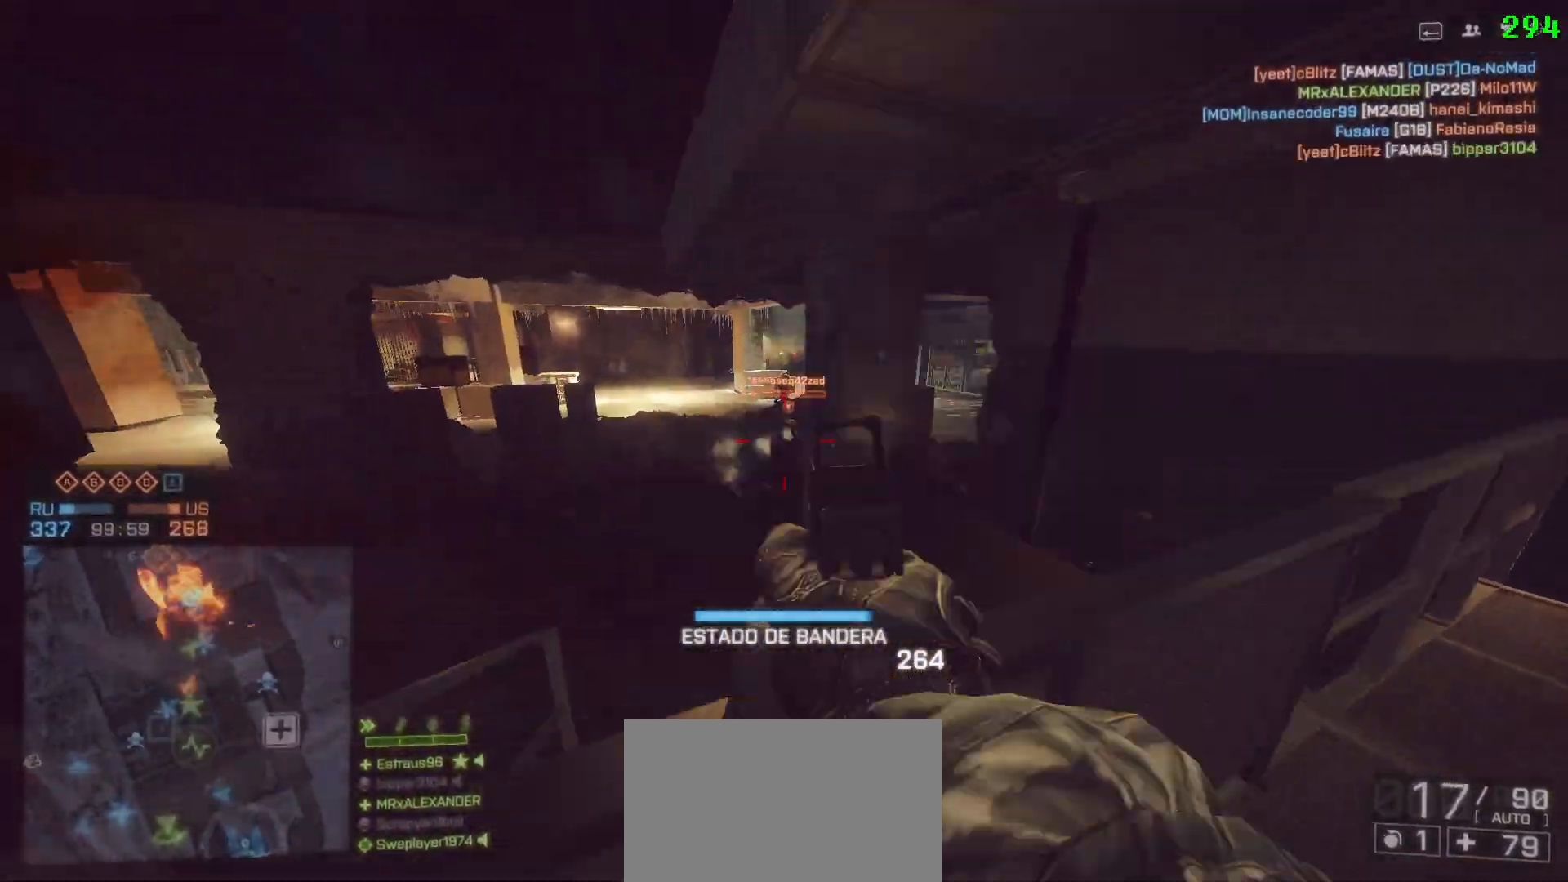
{"keys": ["shift", "w"], "mouse": [], "events": [[33, "w", "up"], [183, "a", "up"], [233, "d", "down"], [450, "shift", "down"], [450, "w", "down"], [500, "d", "up"]]}
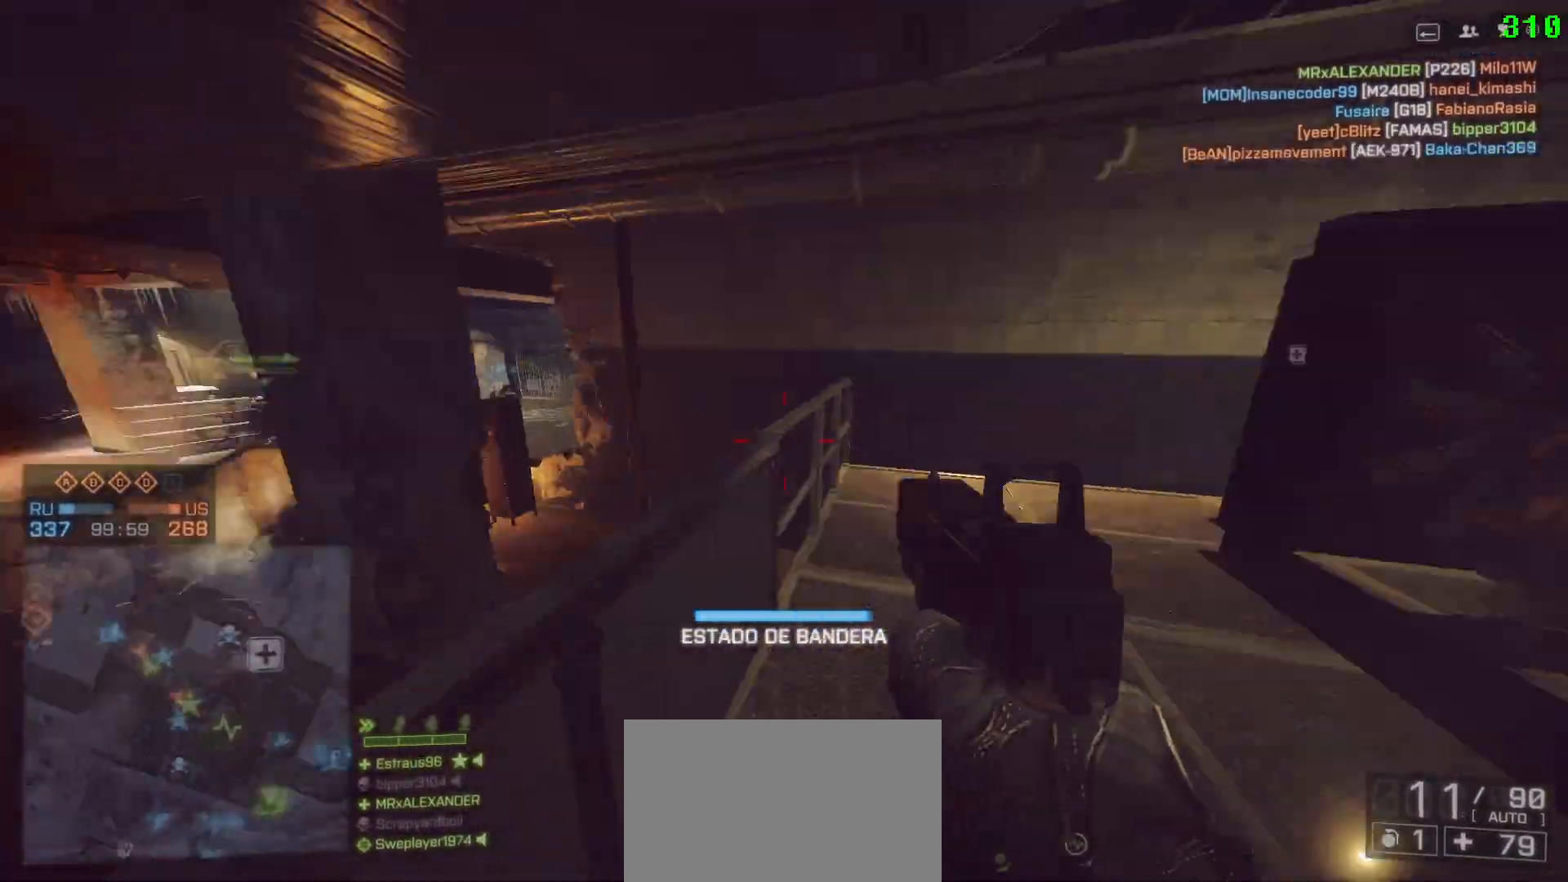
{"keys": ["a", "shift", "w"], "mouse": [], "events": [[100, "r", "down"], [250, "r", "up"], [433, "a", "down"]]}
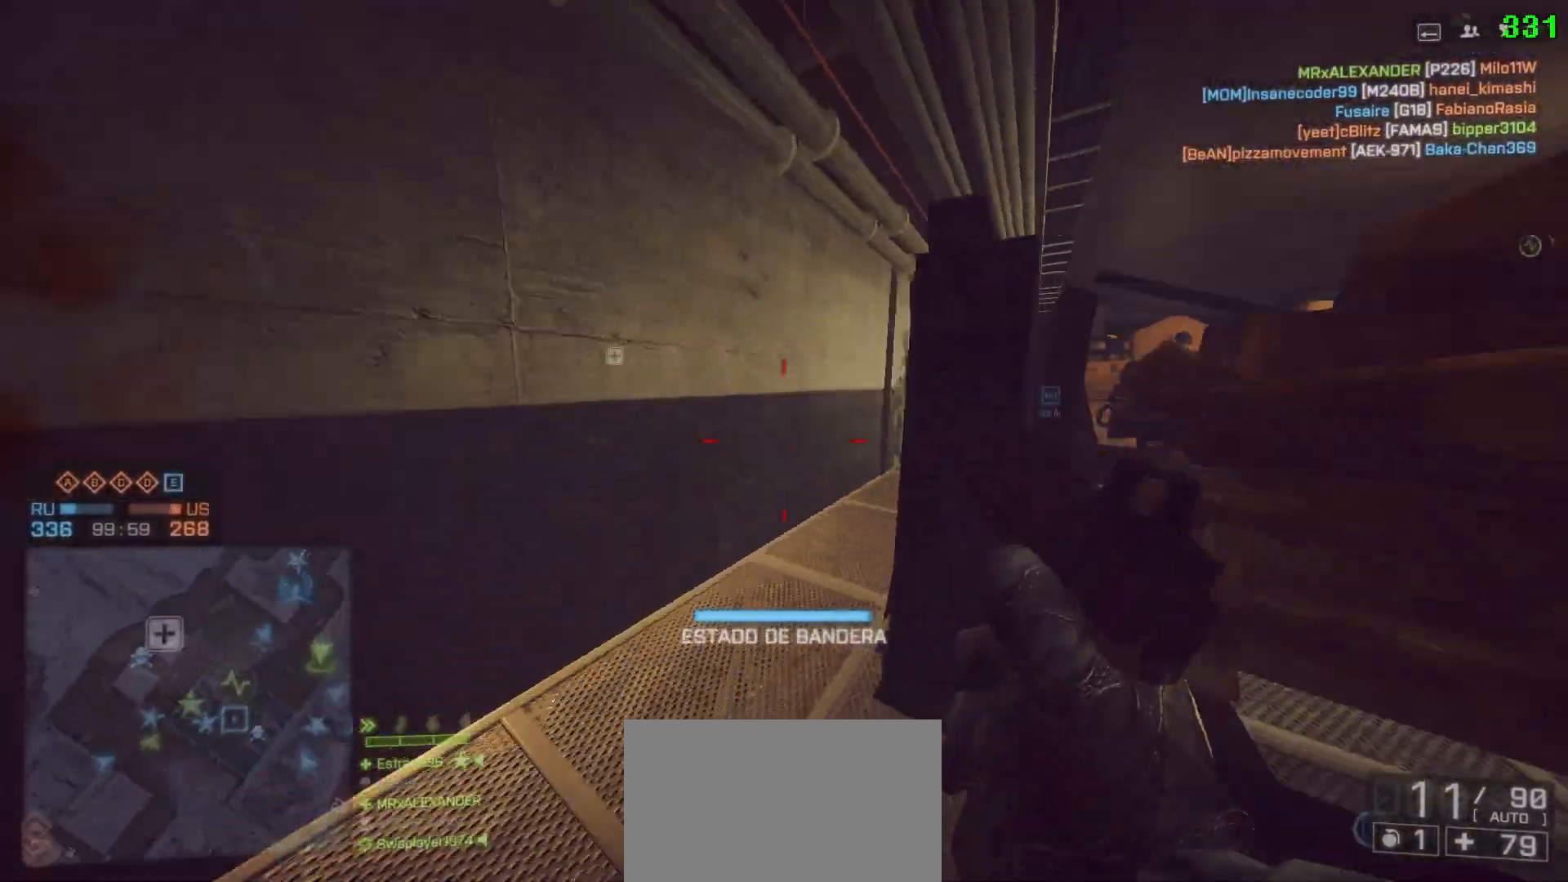
{"keys": ["shift", "w"], "mouse": [], "events": [[117, "a", "up"]]}
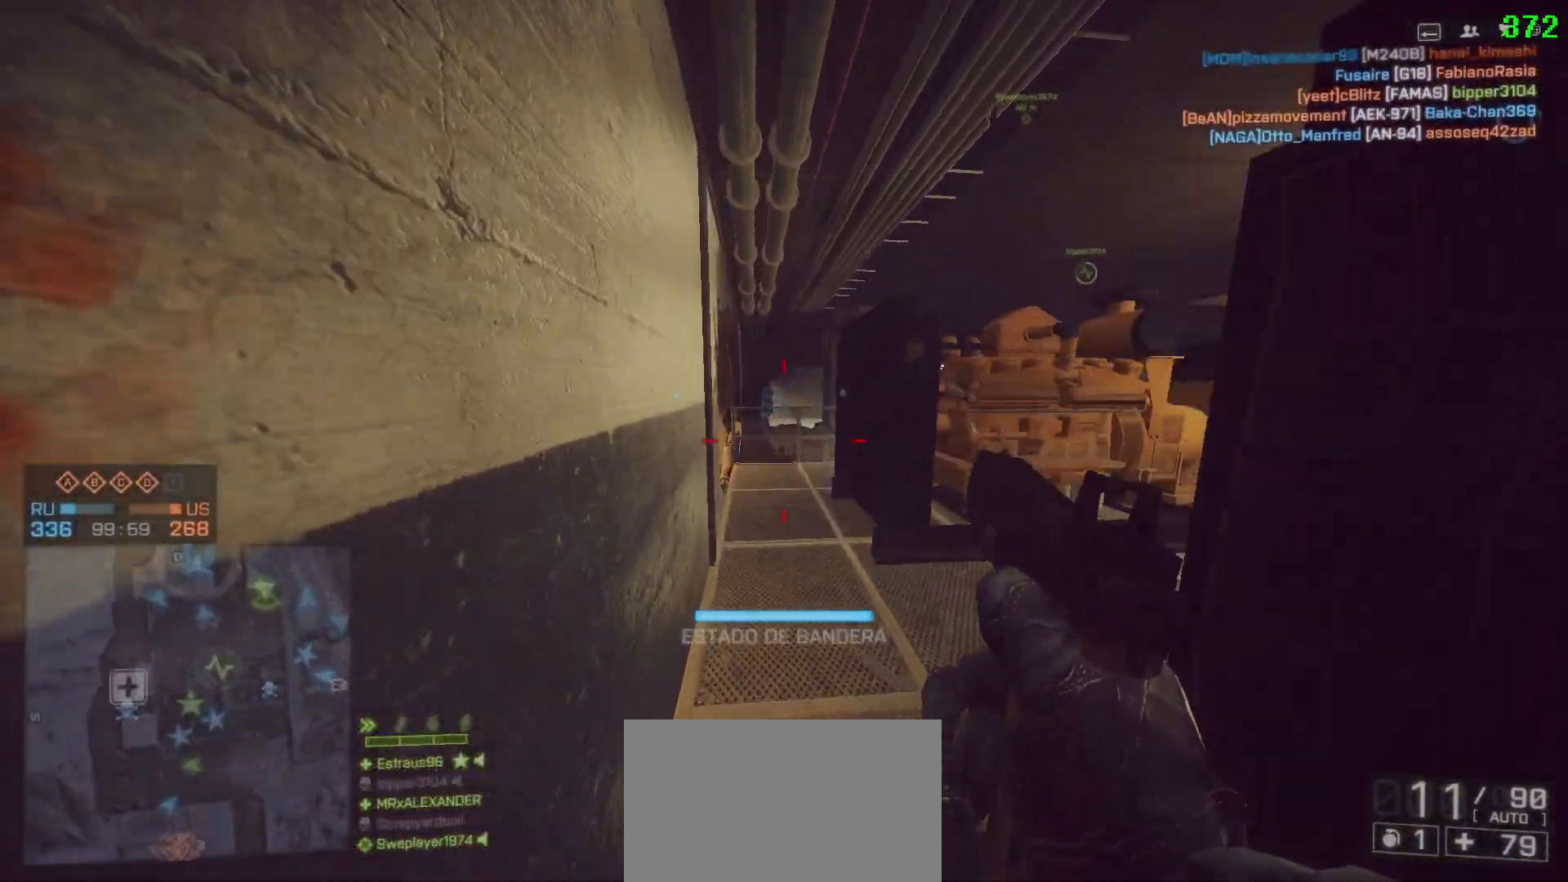
{"keys": ["shift", "w"], "mouse": [], "events": [[83, "d", "down"], [317, "d", "up"]]}
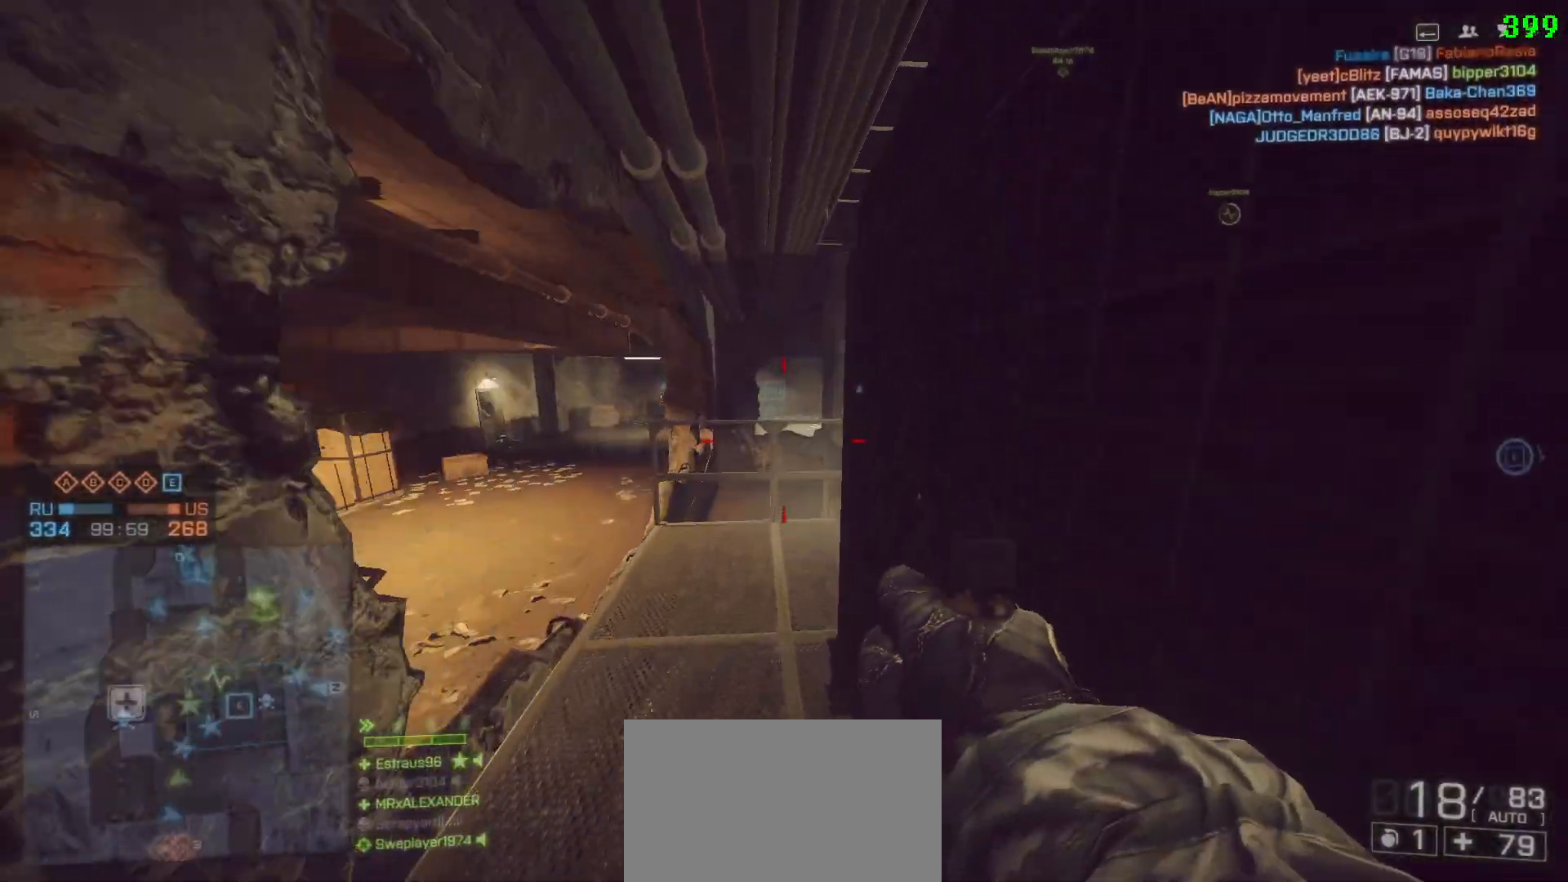
{"keys": ["shift", "space", "w"], "mouse": [], "events": [[233, "1", "down"], [350, "1", "up"], [383, "space", "down"]]}
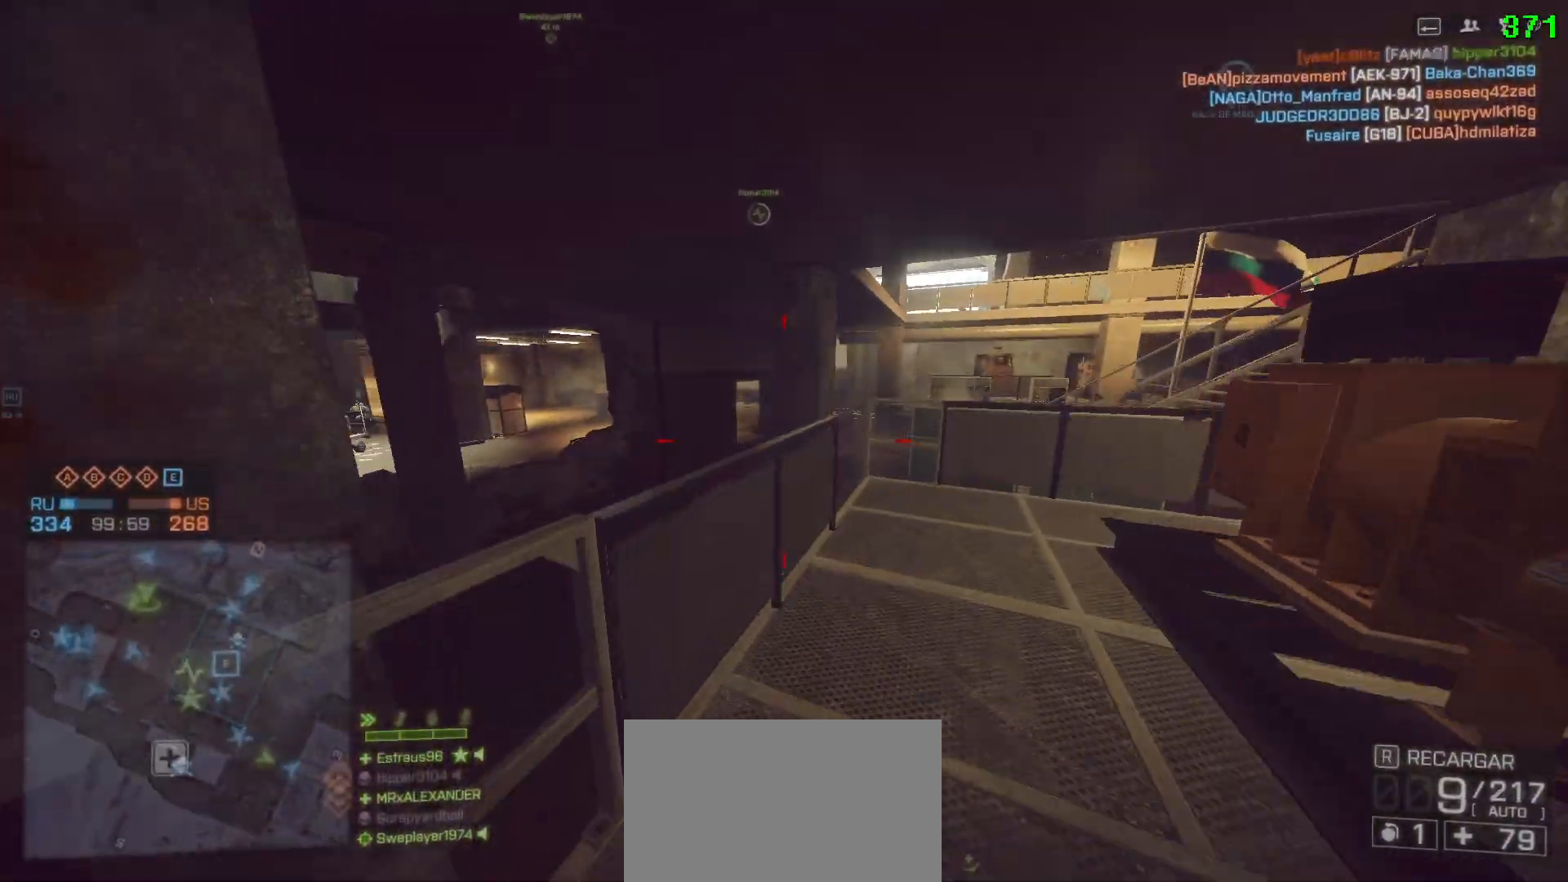
{"keys": ["a", "shift", "w"], "mouse": [], "events": [[17, "space", "up"], [217, "r", "down"], [350, "a", "down"], [350, "r", "up"]]}
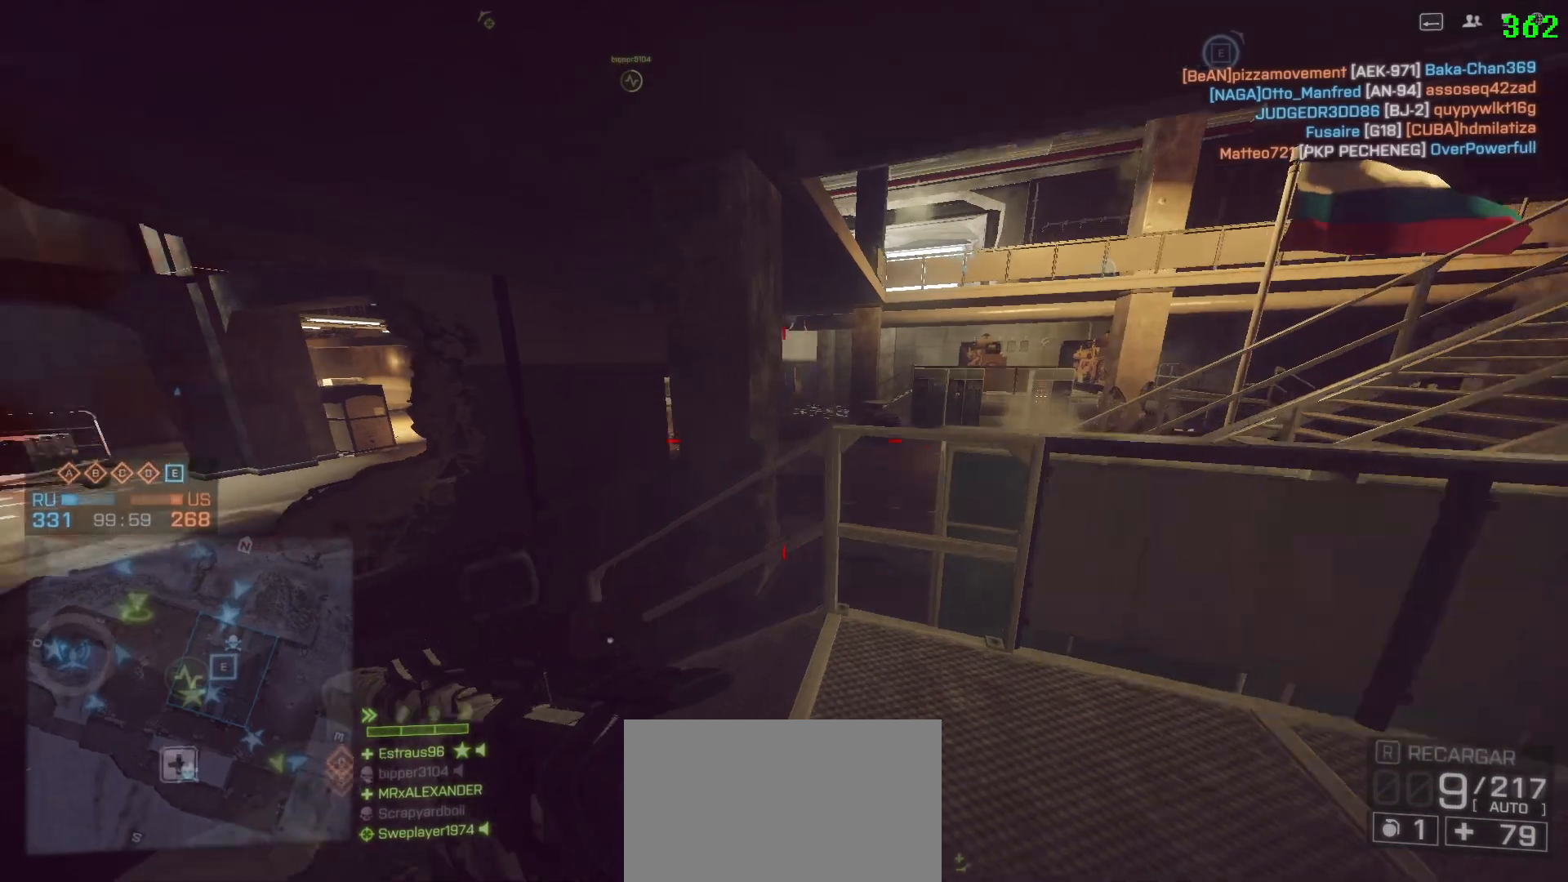
{"keys": ["d", "shift", "w"], "mouse": [], "events": [[33, "space", "down"], [183, "r", "down"], [217, "a", "up"], [267, "space", "up"], [317, "r", "up"], [467, "d", "down"]]}
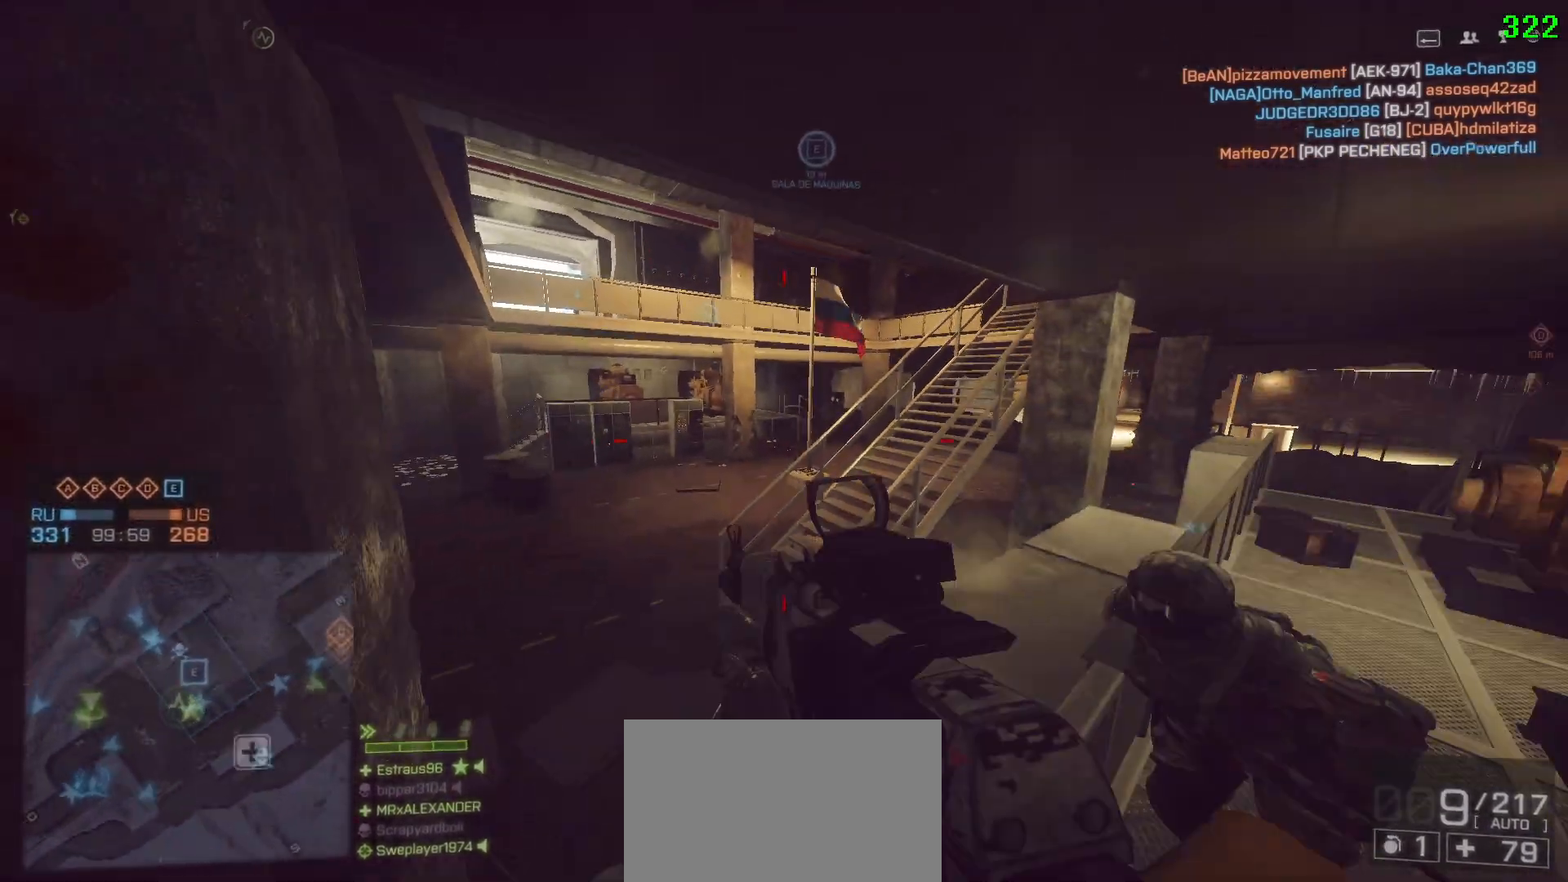
{"keys": ["a", "shift", "w"], "mouse": [], "events": [[150, "a", "down"], [150, "d", "up"], [283, "space", "down"], [433, "space", "up"]]}
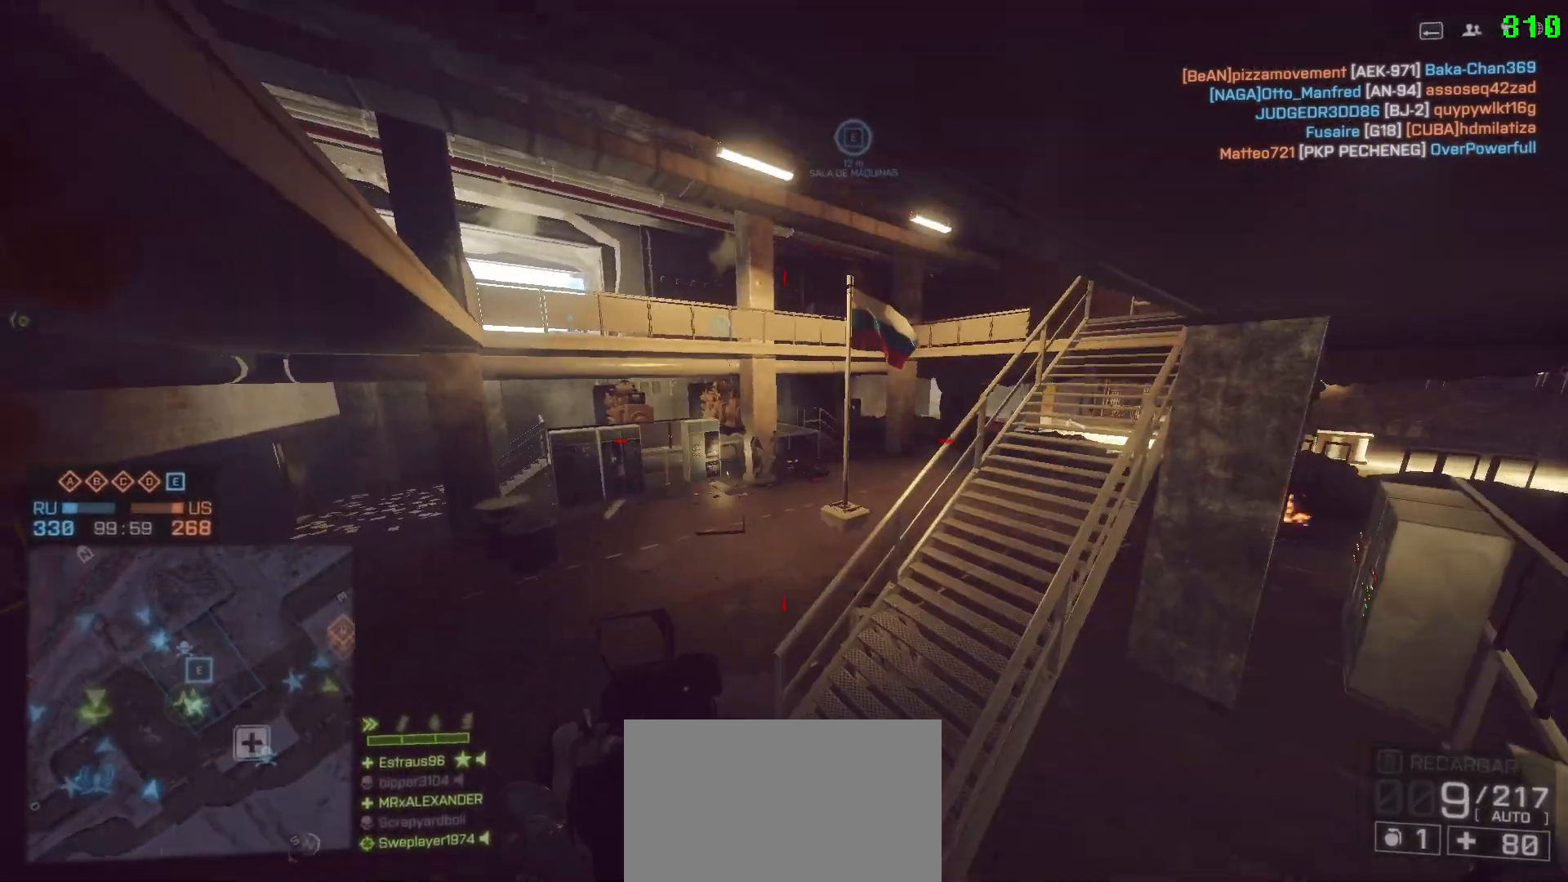
{"keys": ["shift", "w"], "mouse": [], "events": [[67, "a", "up"], [167, "d", "down"], [433, "d", "up"]]}
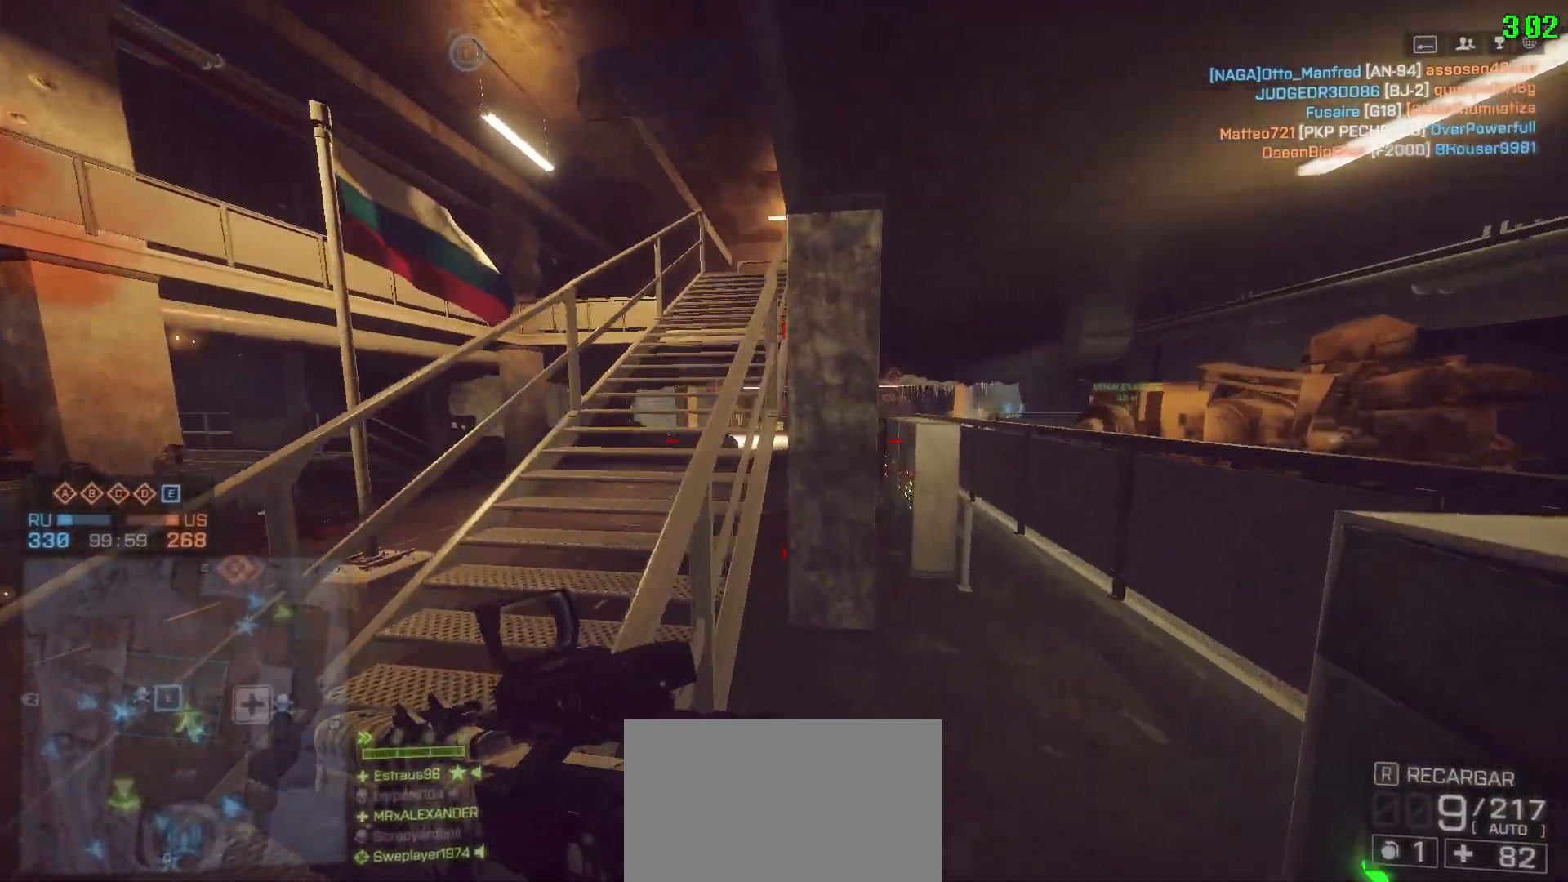
{"keys": ["shift", "w"], "mouse": []}
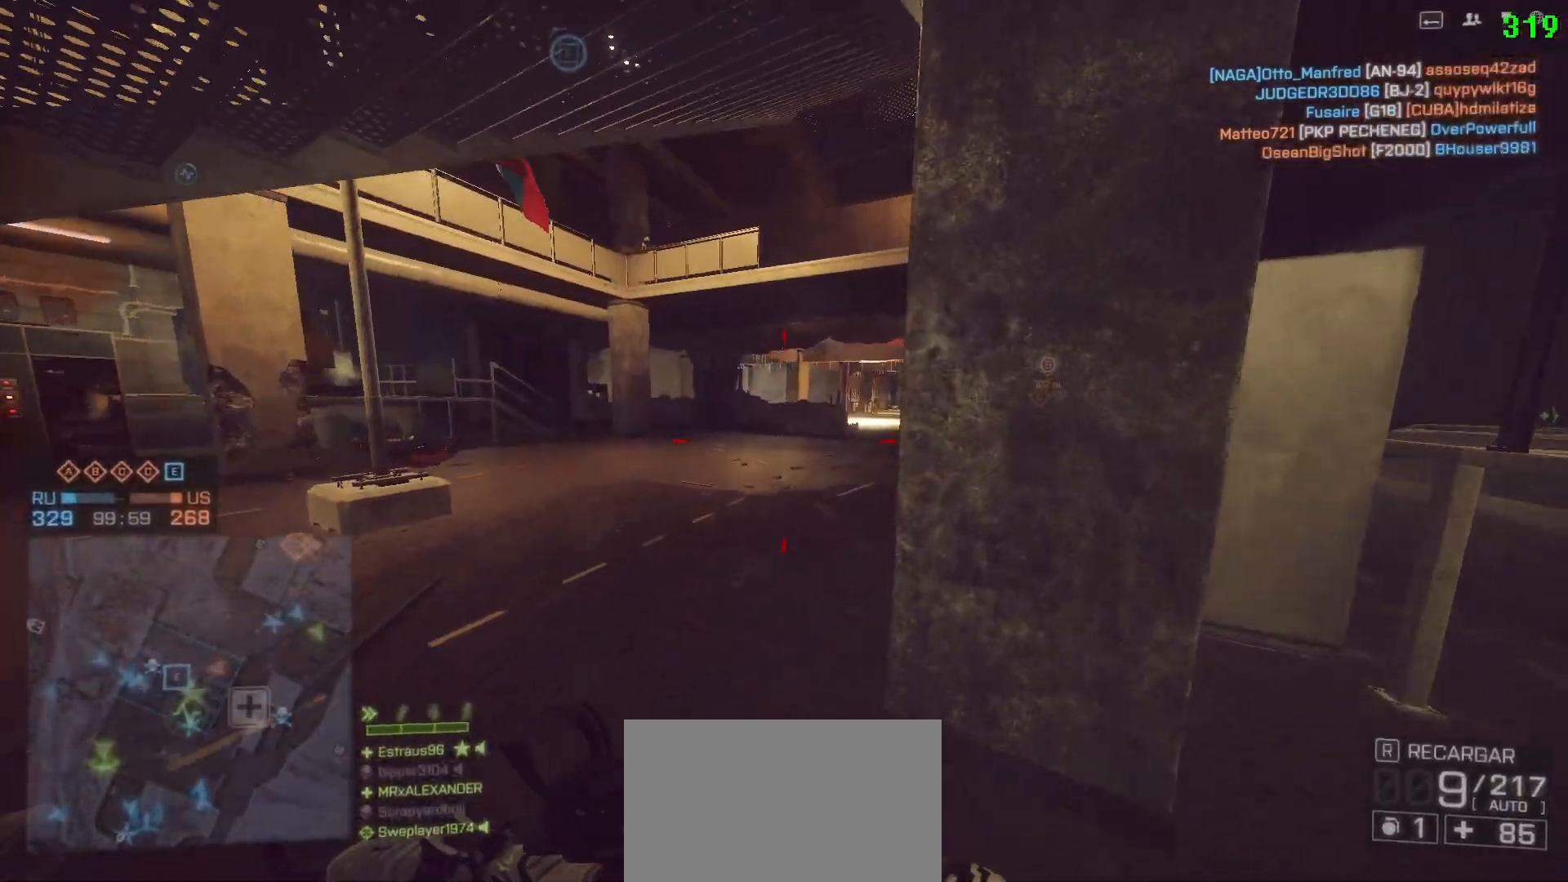
{"keys": ["shift", "w"], "mouse": [], "events": [[100, "a", "down"], [183, "a", "up"]]}
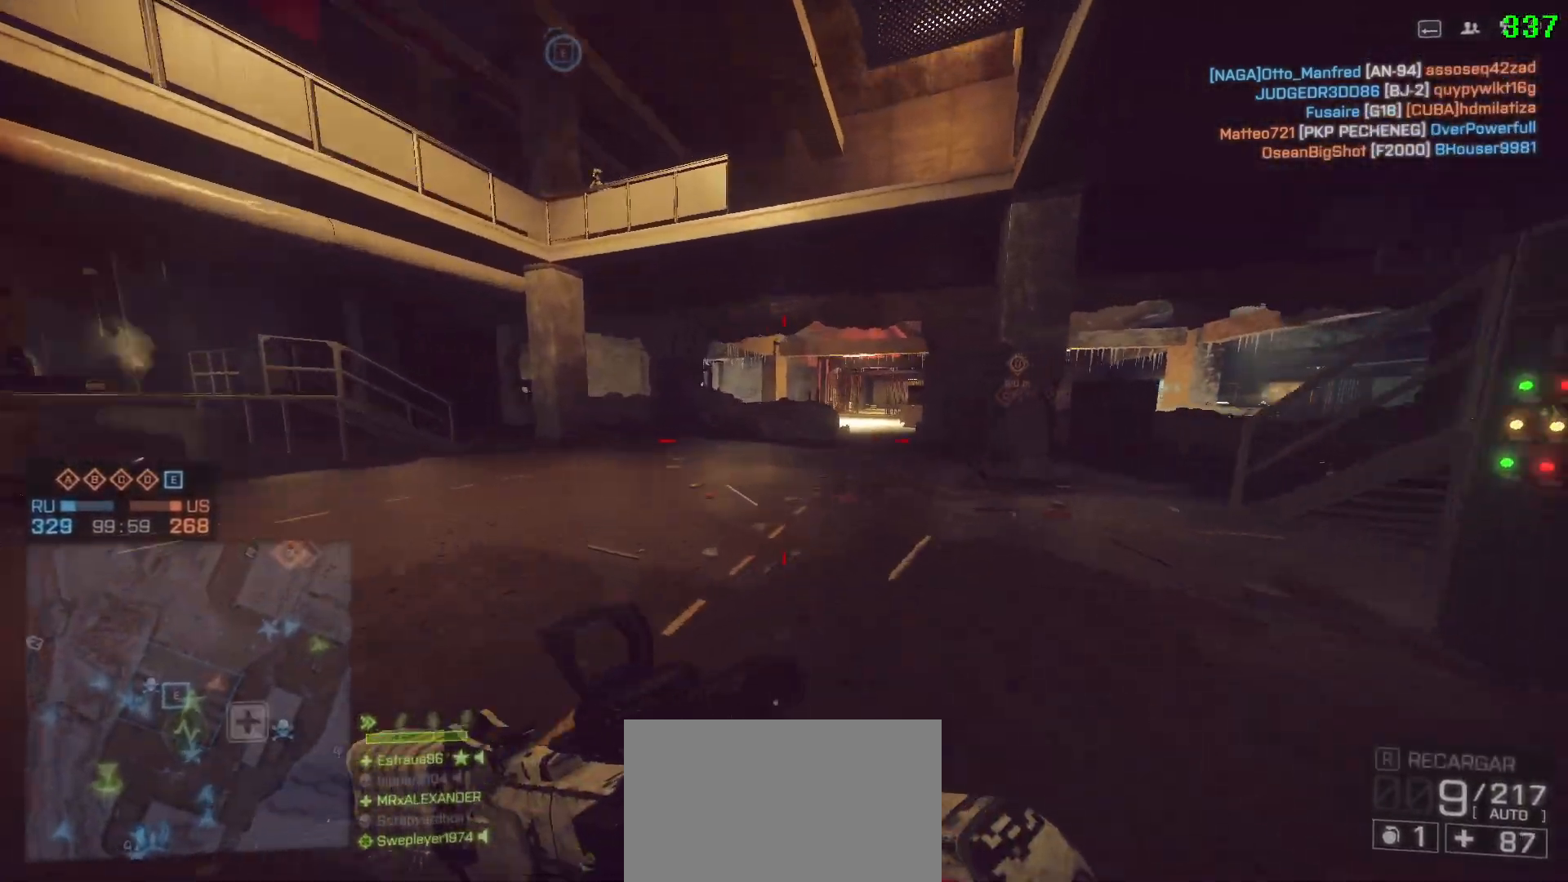
{"keys": ["a"], "mouse": [], "events": [[117, "a", "down"], [250, "space", "down"], [433, "shift", "up"], [433, "space", "up"], [433, "w", "up"]]}
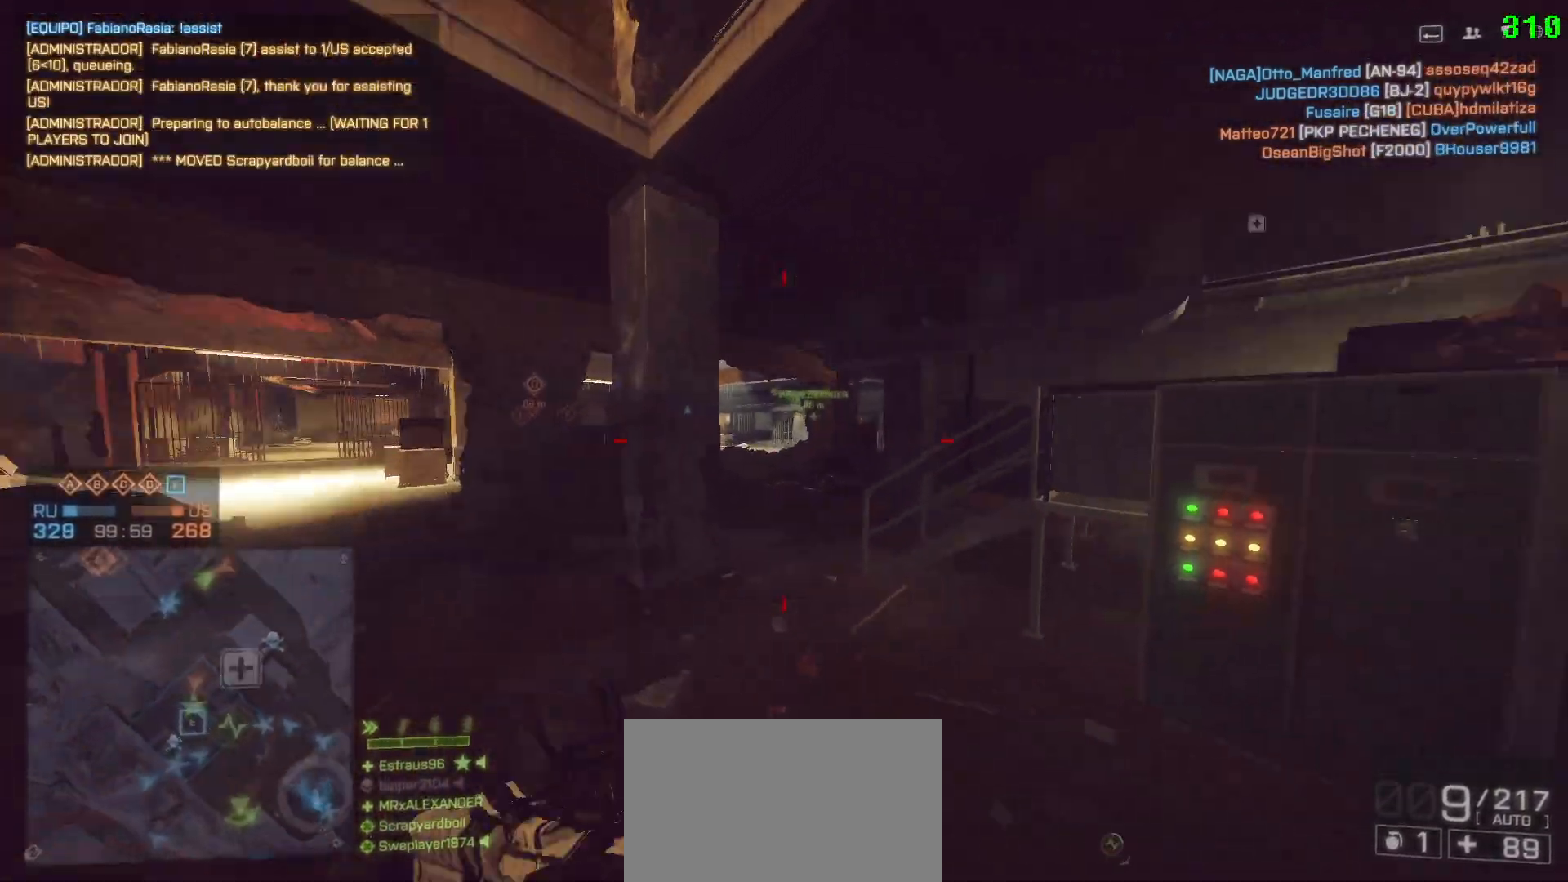
{"keys": ["a", "r", "shift", "w"], "mouse": [], "events": [[217, "shift", "down"], [283, "w", "down"], [467, "r", "down"]]}
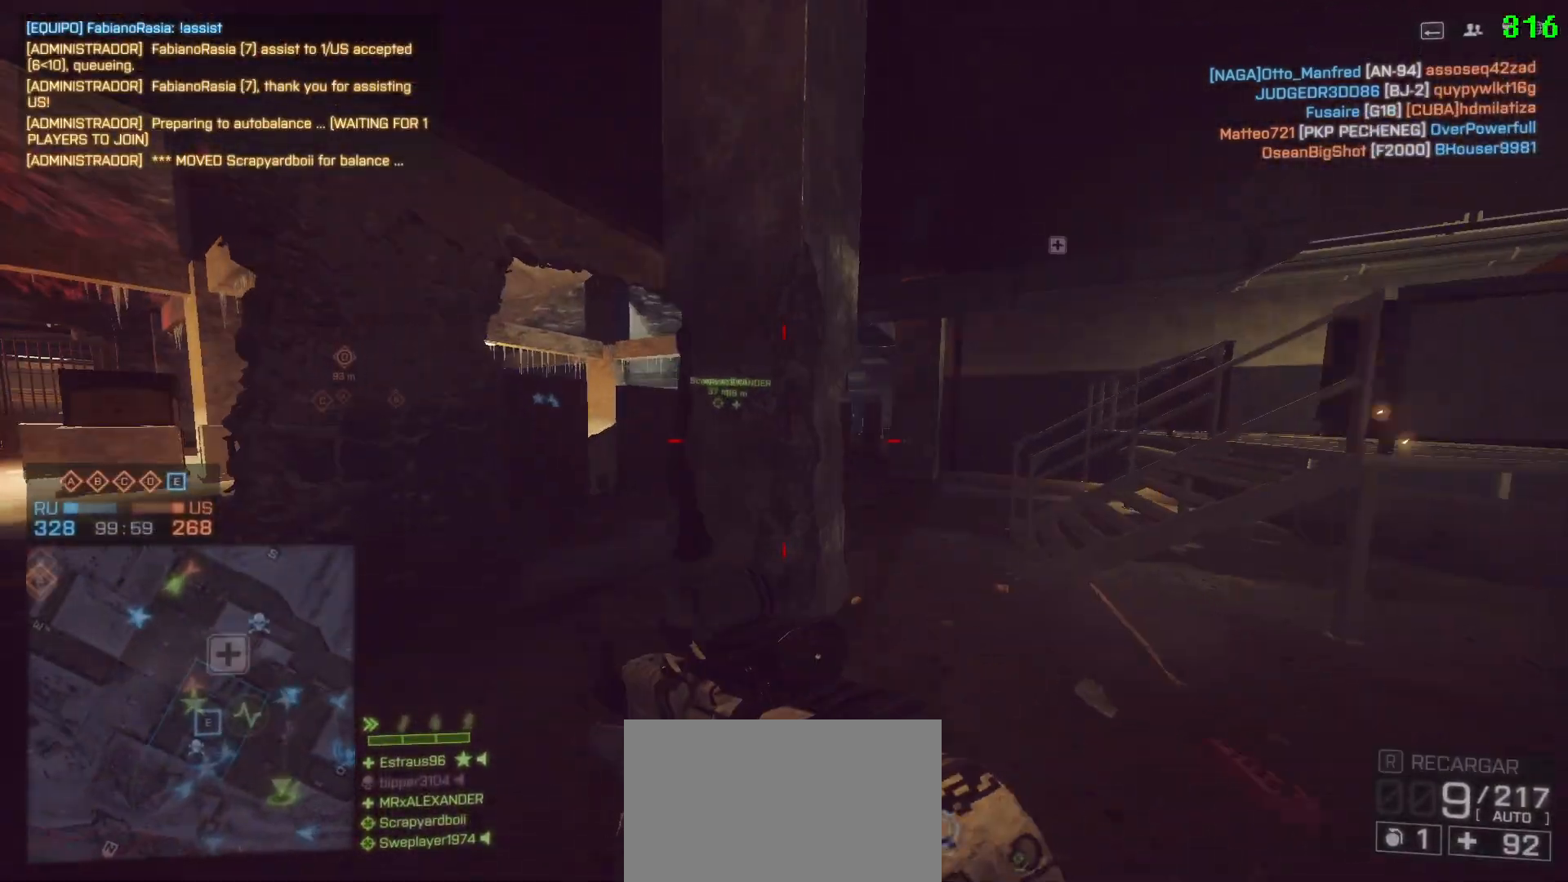
{"keys": ["d", "shift", "w"], "mouse": [], "events": [[50, "r", "up"], [233, "w", "up"], [283, "a", "up"], [283, "d", "down"], [283, "shift", "up"], [383, "w", "down"], [433, "a", "down"], [433, "shift", "down"], [483, "a", "up"]]}
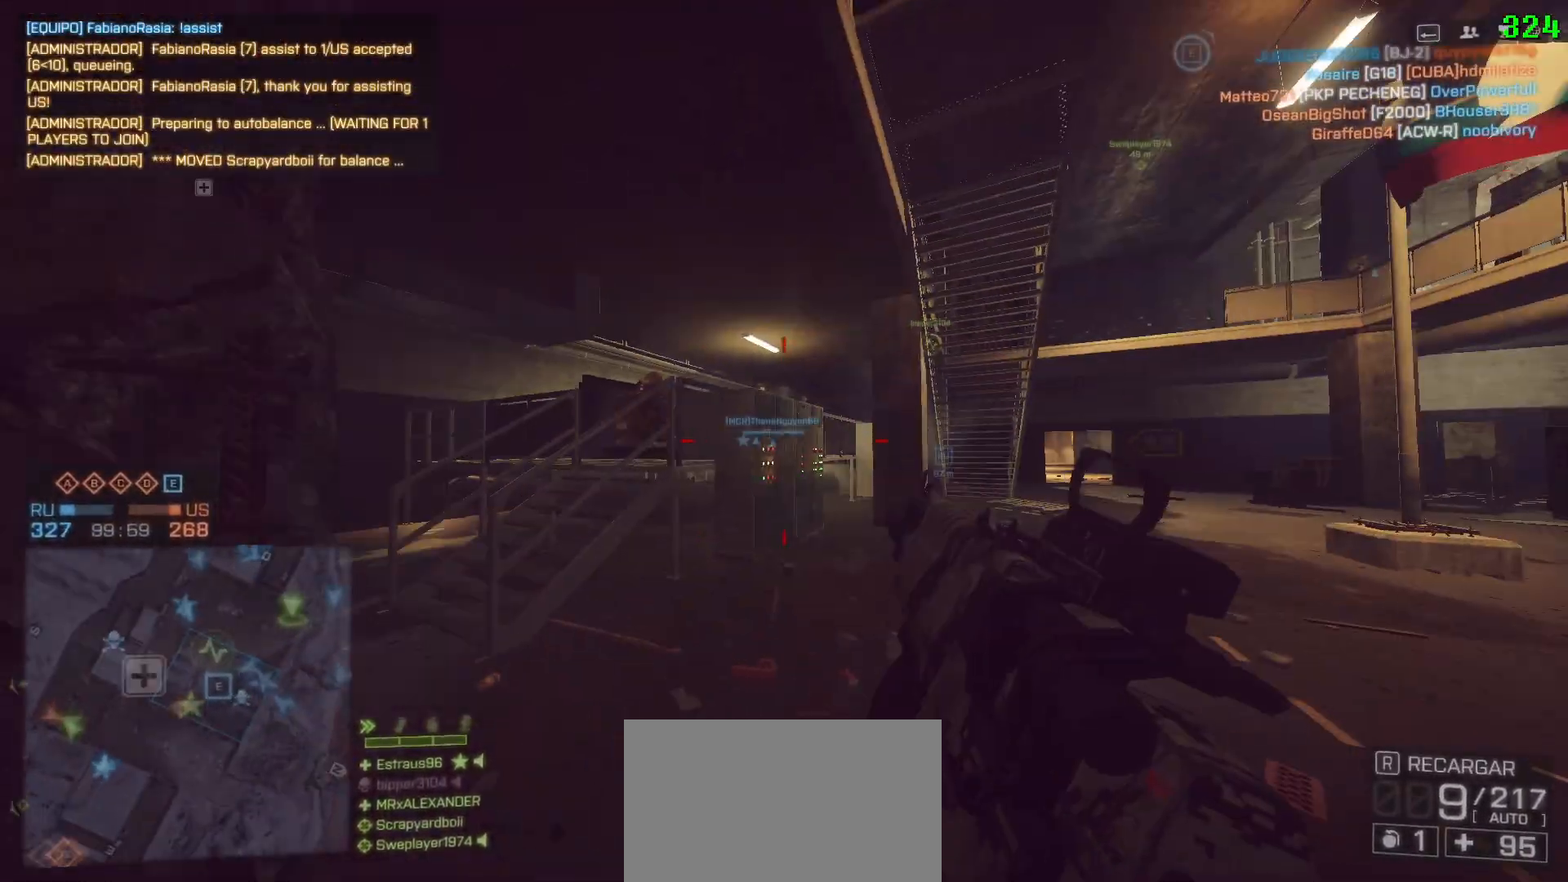
{"keys": ["d", "shift", "space", "w"], "mouse": [], "events": [[250, "d", "up"], [400, "d", "down"], [450, "space", "down"]]}
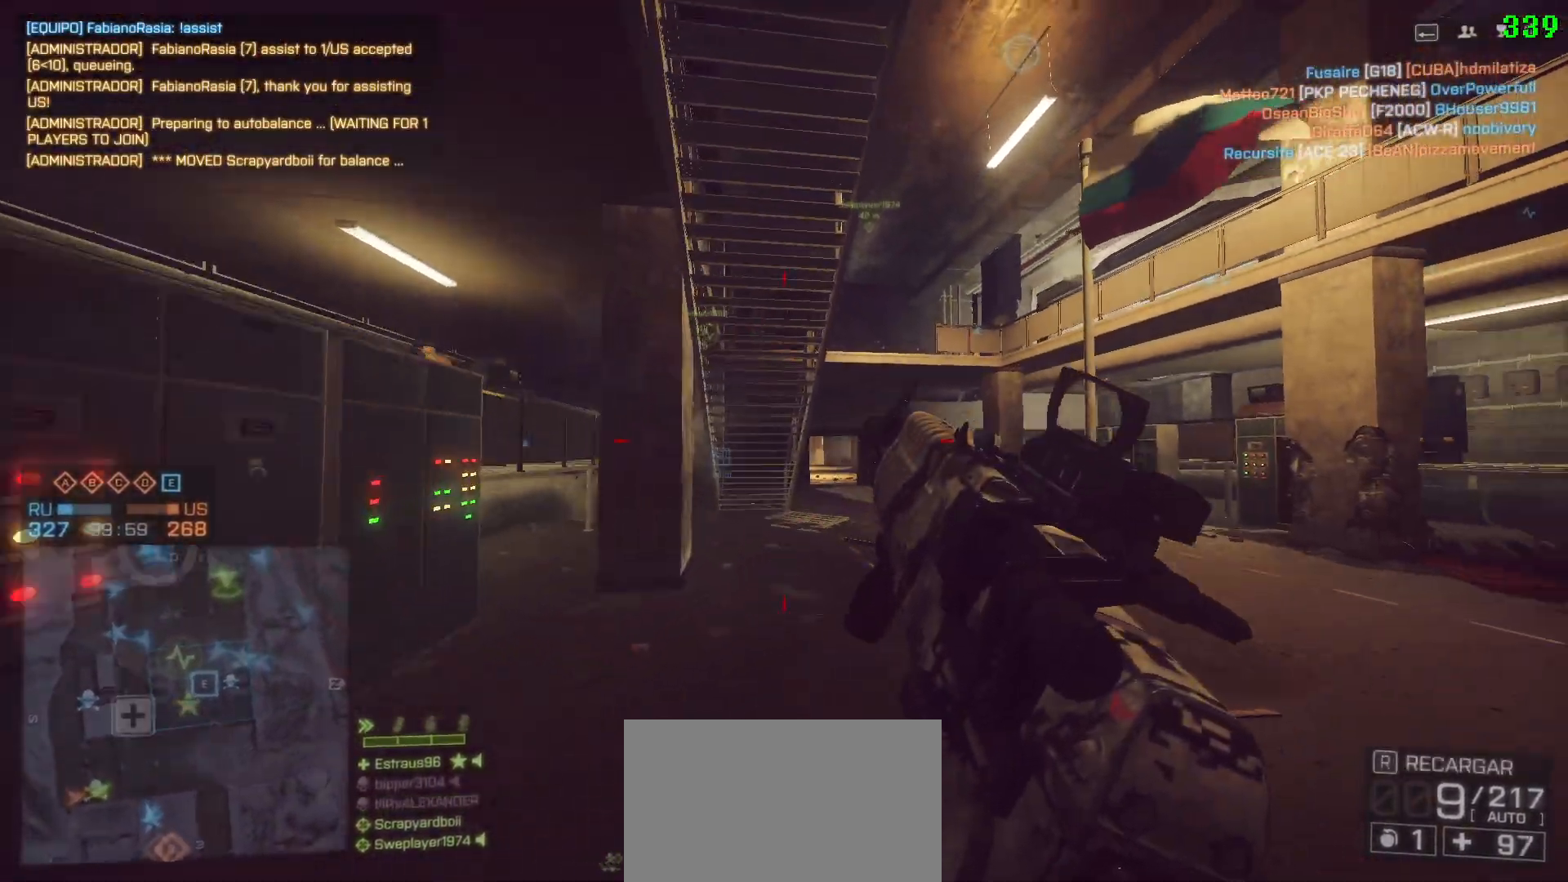
{"keys": ["shift", "w"], "mouse": [], "events": [[33, "space", "up"], [83, "d", "up"]]}
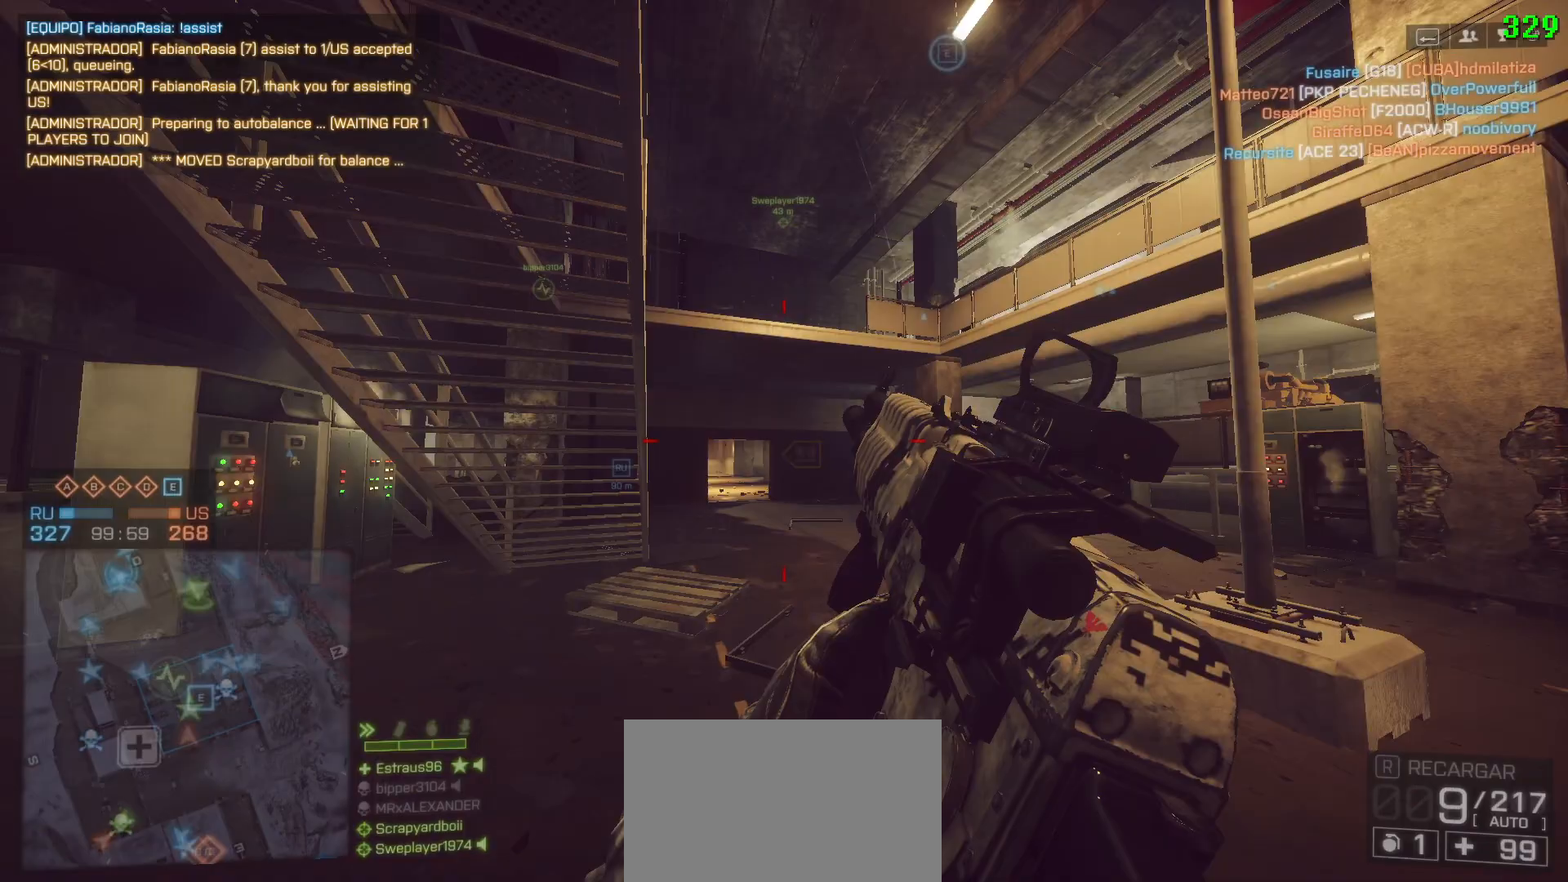
{"keys": ["d", "space"], "mouse": [], "events": [[383, "d", "down"], [383, "space", "down"], [433, "shift", "up"], [433, "w", "up"]]}
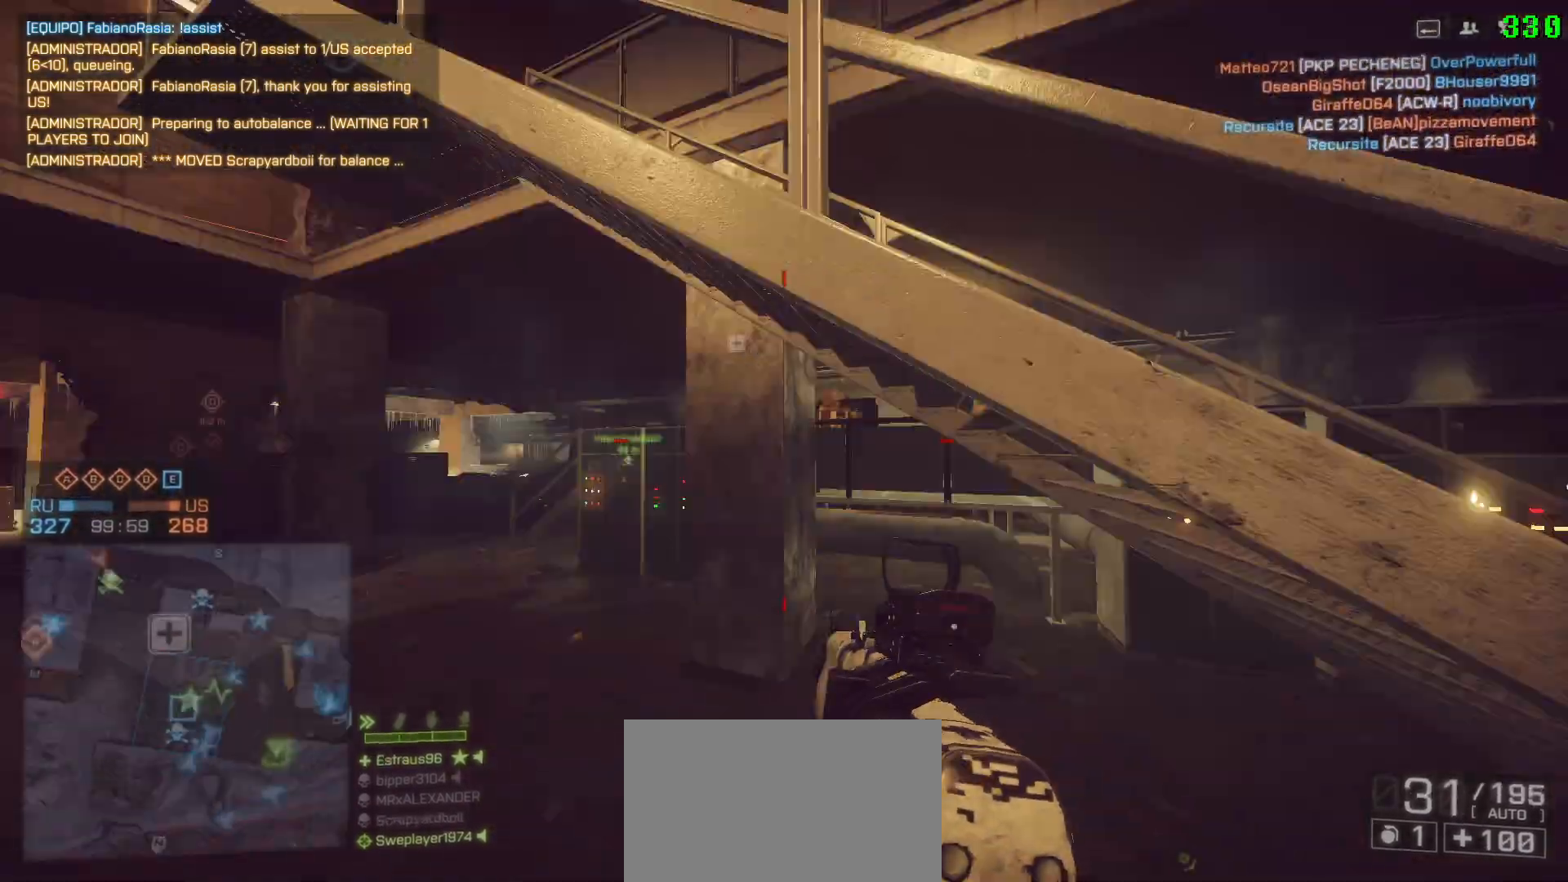
{"keys": ["a", "s"], "mouse": [], "events": [[17, "d", "up"], [17, "space", "up"], [150, "s", "down"], [217, "a", "down"]]}
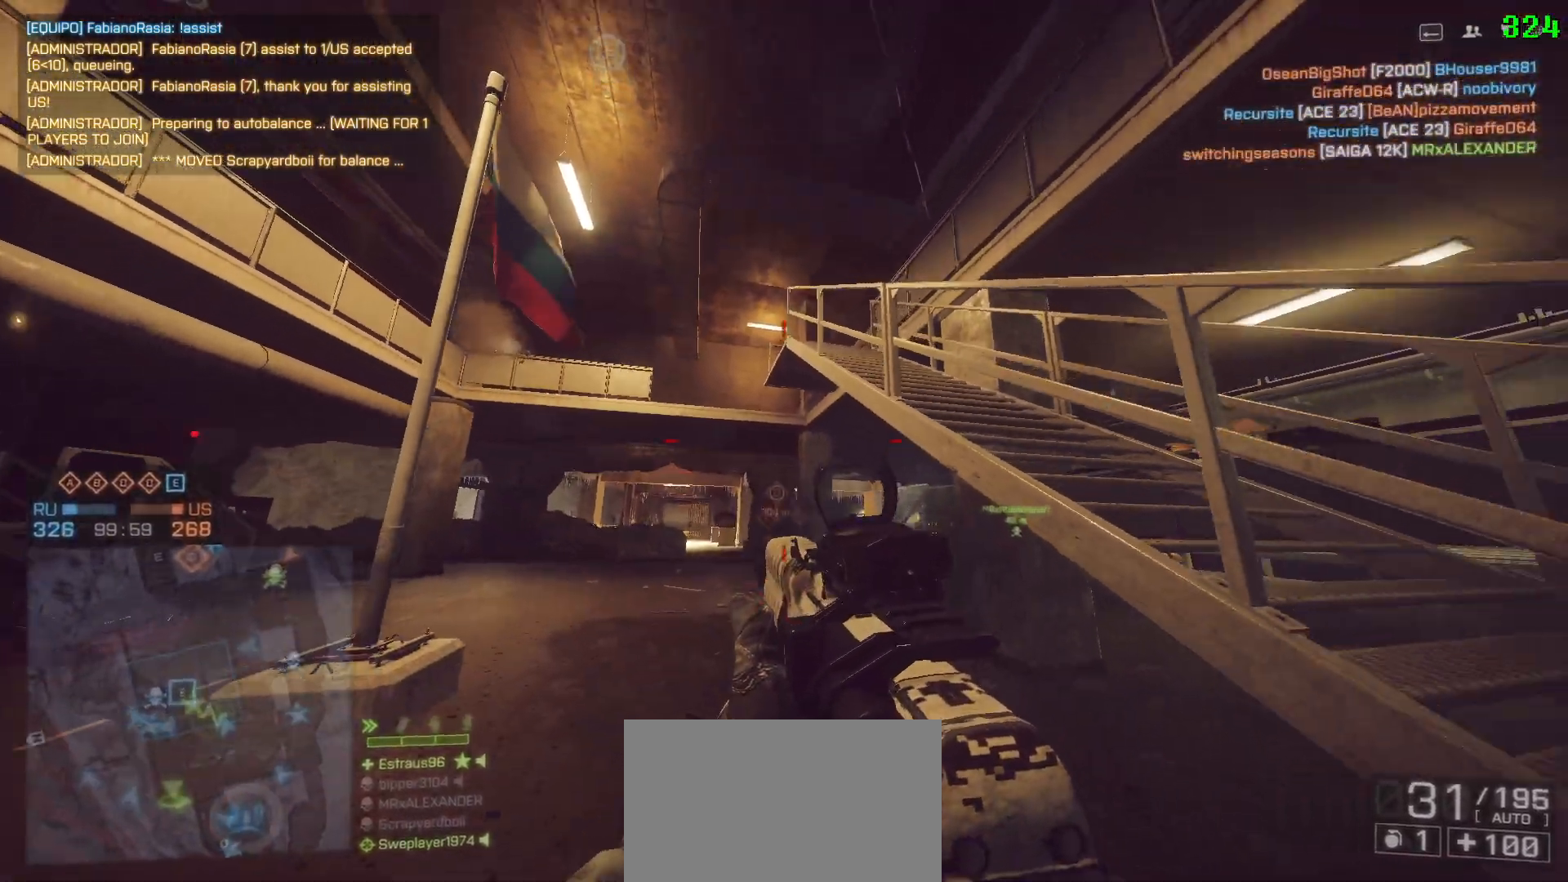
{"keys": ["a", "g", "s"], "mouse": [], "events": [[417, "g", "down"]]}